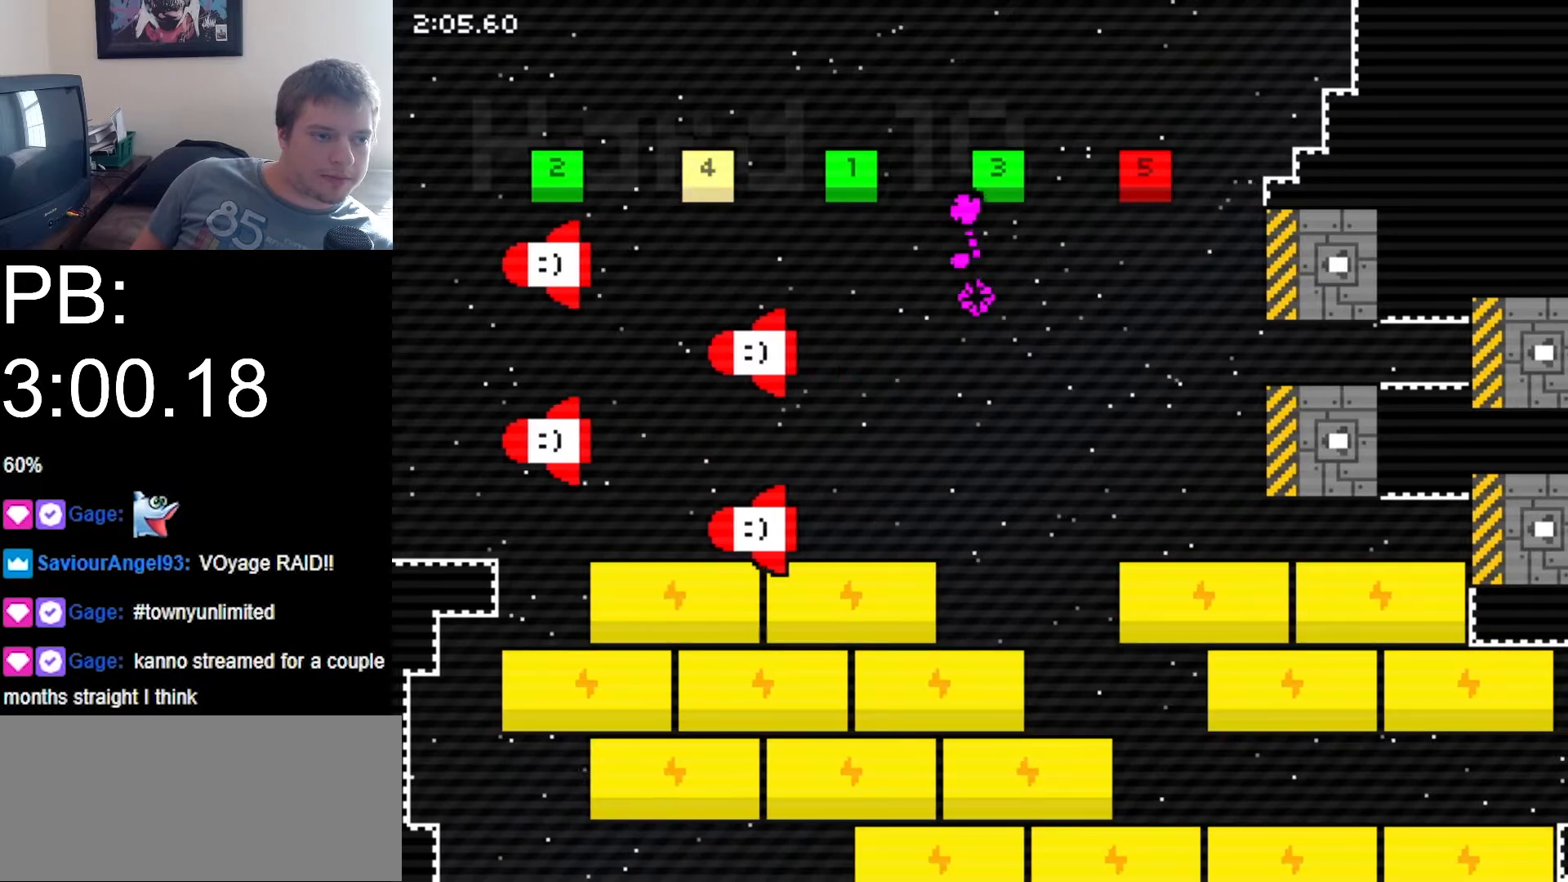
Gameplay with keyboard; each line is a JSON object with the keys held at the frame after it. "events" lists presses ("down") and releases ("up") of "down", "left", "right", "up", "x" and "z" between this image and that frame as [ms after this image, input, new state], when the widget could be followed in between. No other keys are recorded. Mouse input is not recorded.
{"keys": ["z"], "events": [[133, "z", "up"], [267, "z", "down"], [467, "left", "up"]]}
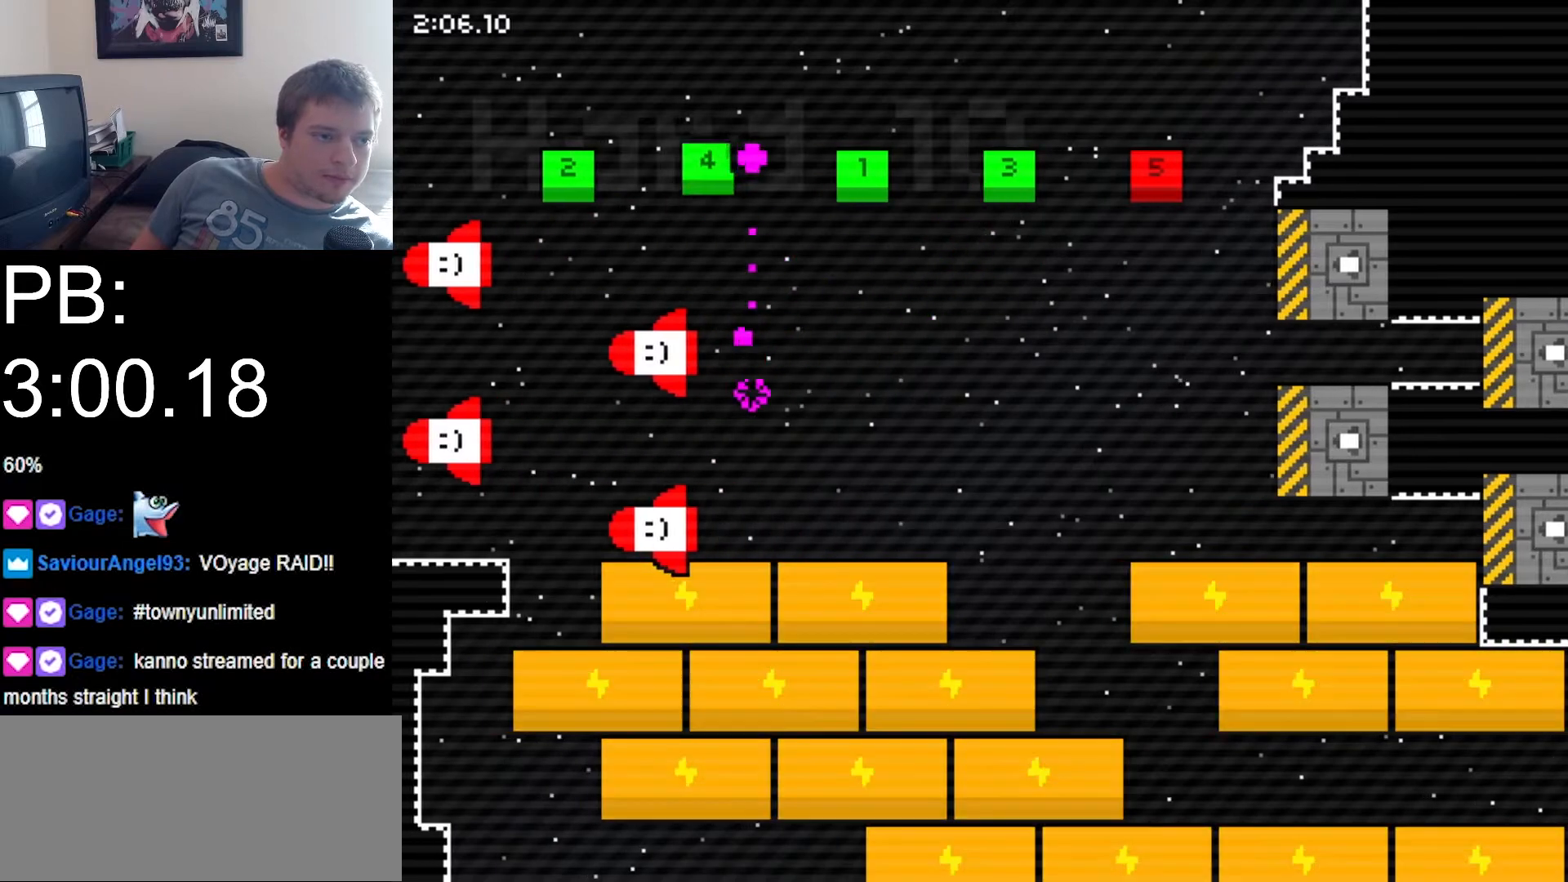
{"keys": ["right"], "events": [[33, "right", "down"], [433, "z", "up"]]}
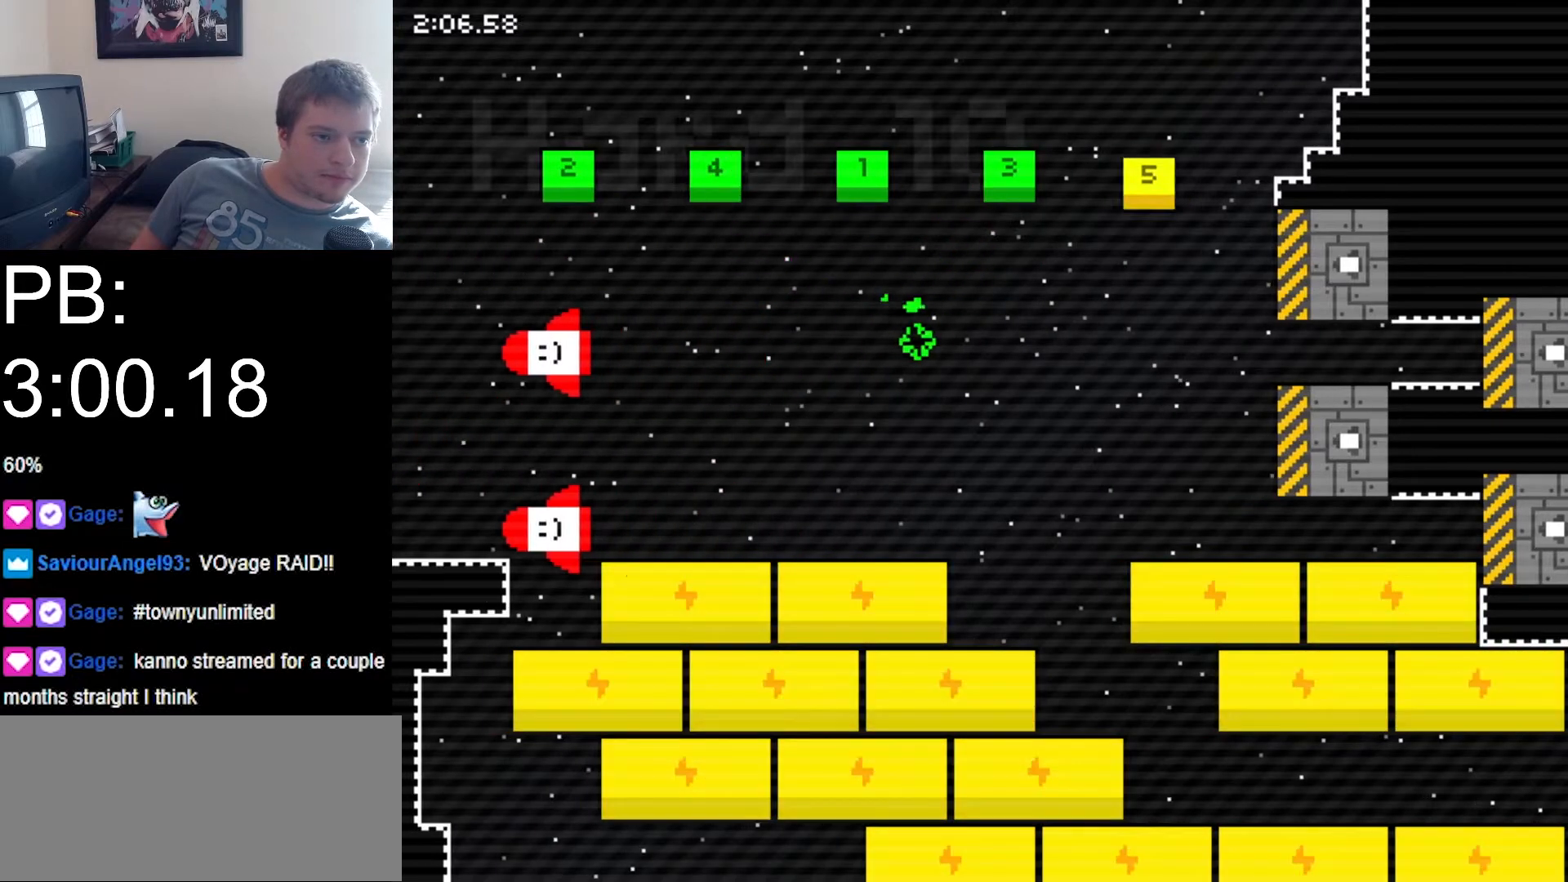
{"keys": ["left"], "events": [[167, "z", "down"], [300, "right", "up"], [333, "z", "up"], [400, "left", "down"]]}
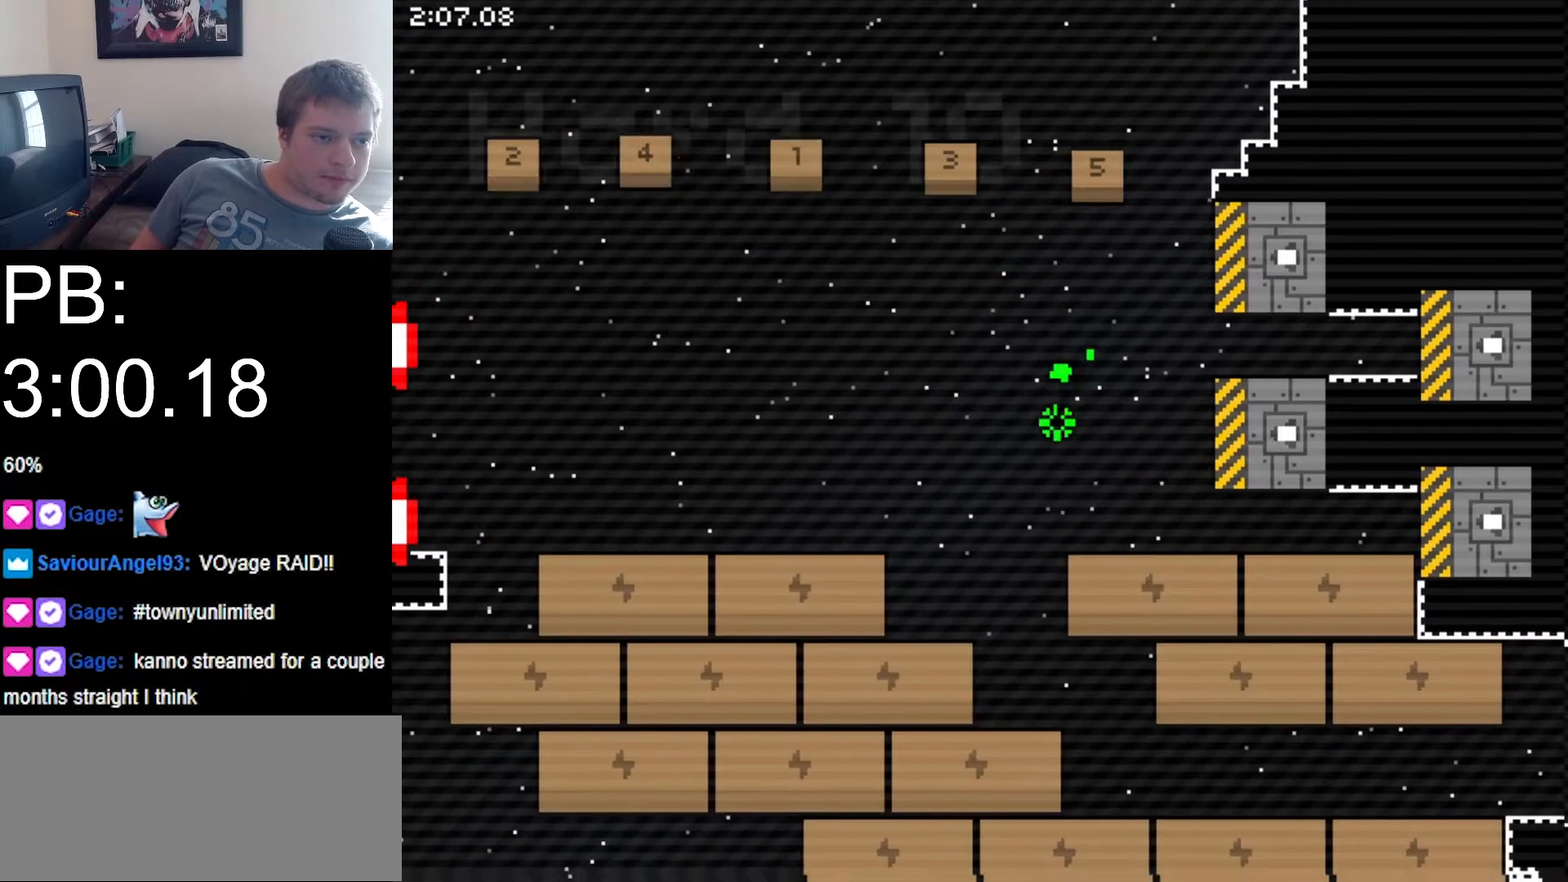
{"keys": ["down", "right", "z"], "events": [[67, "left", "up"], [167, "down", "down"], [167, "right", "down"], [267, "z", "down"]]}
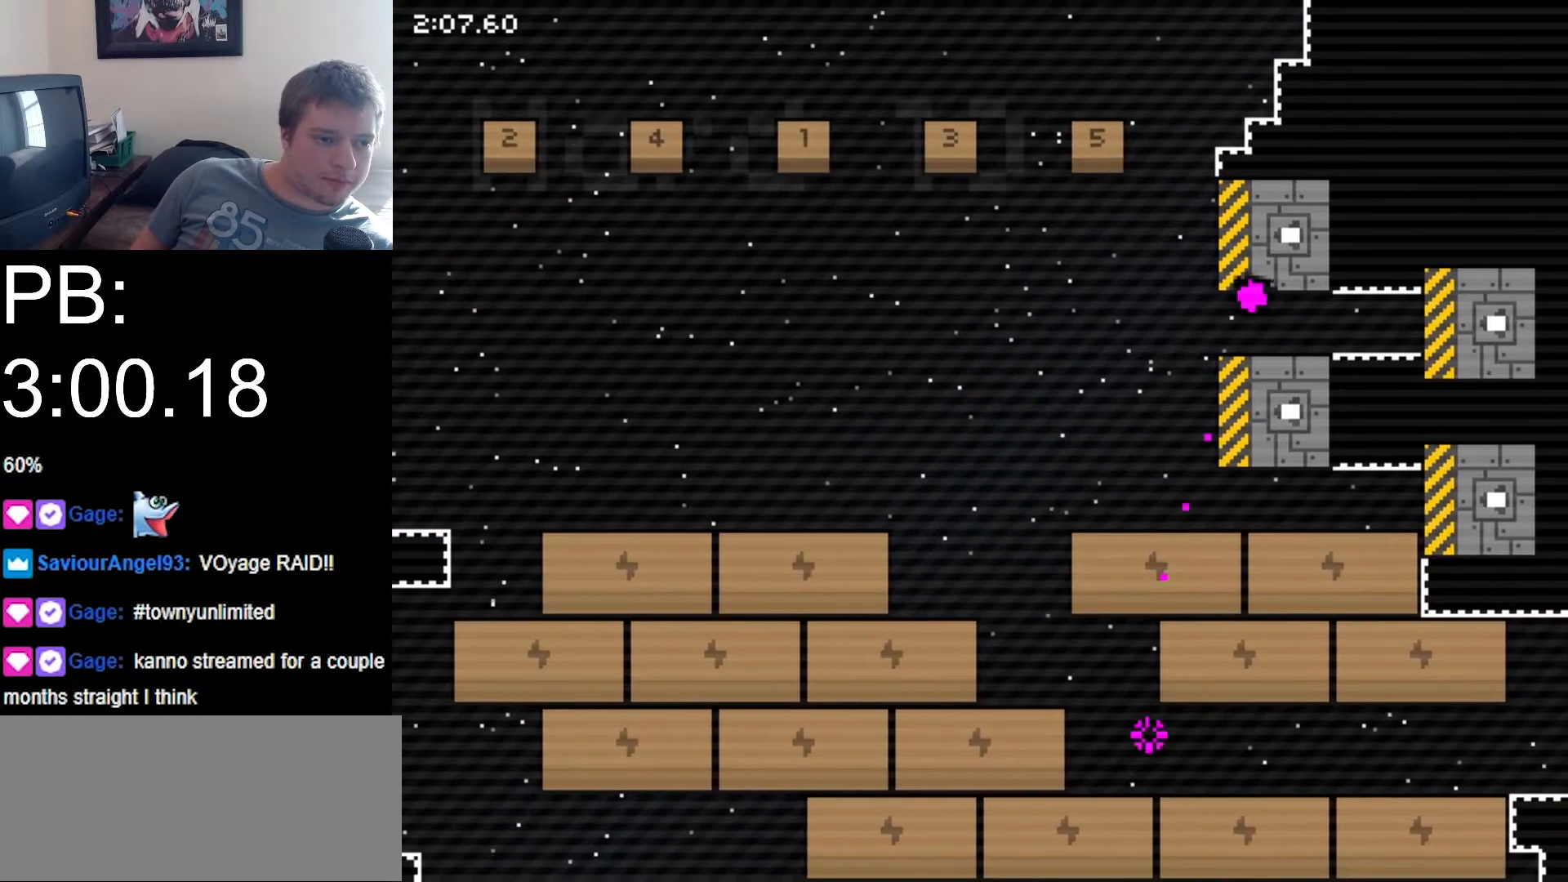
{"keys": ["right"], "events": [[133, "z", "up"], [400, "down", "up"]]}
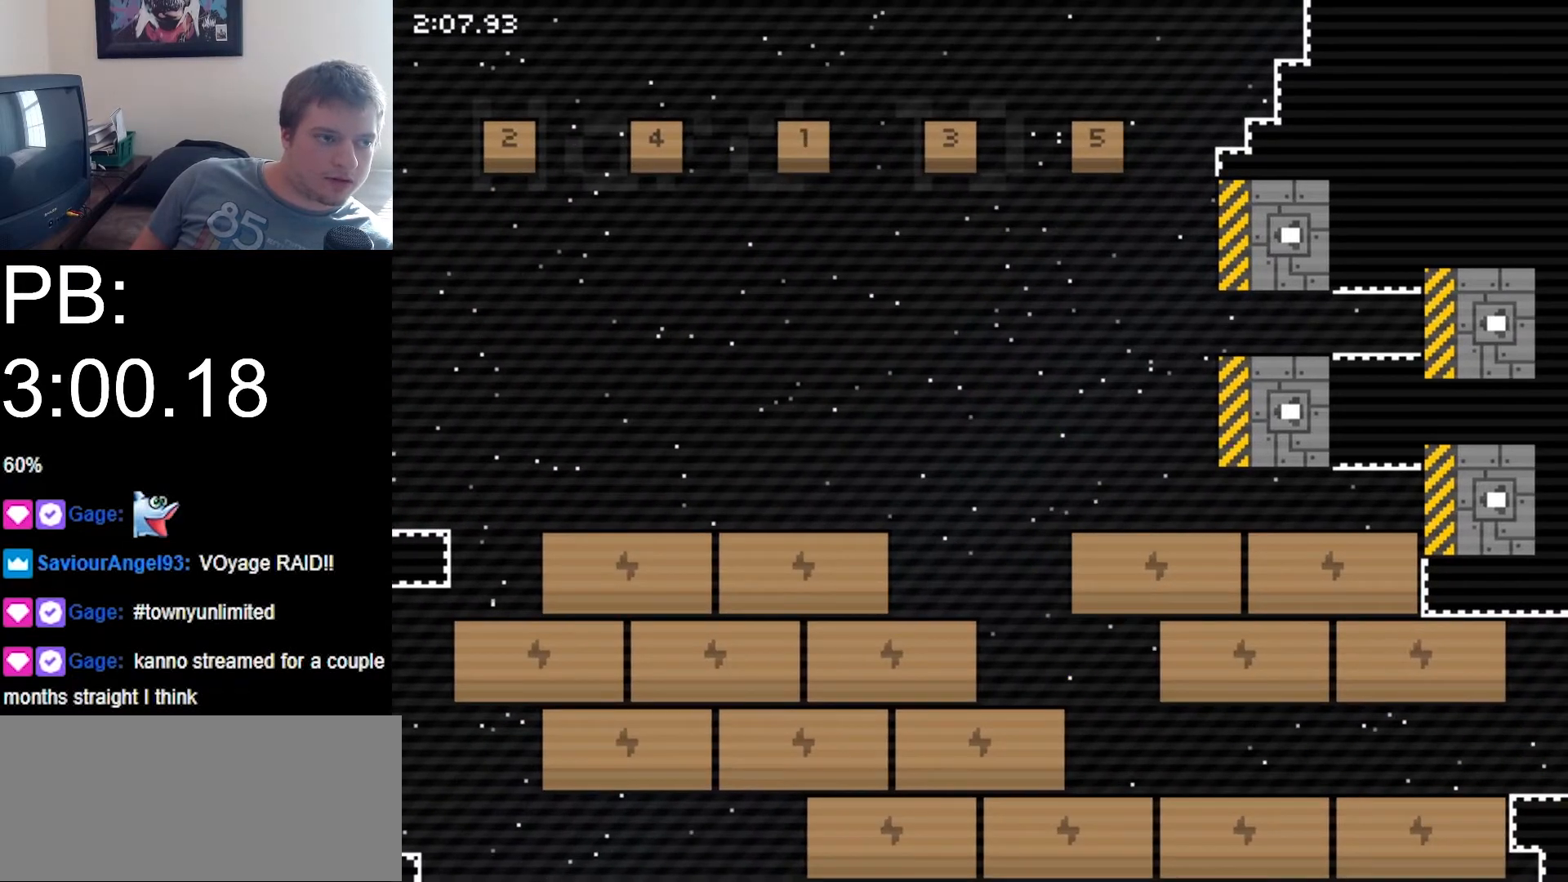
{"keys": ["right"], "events": []}
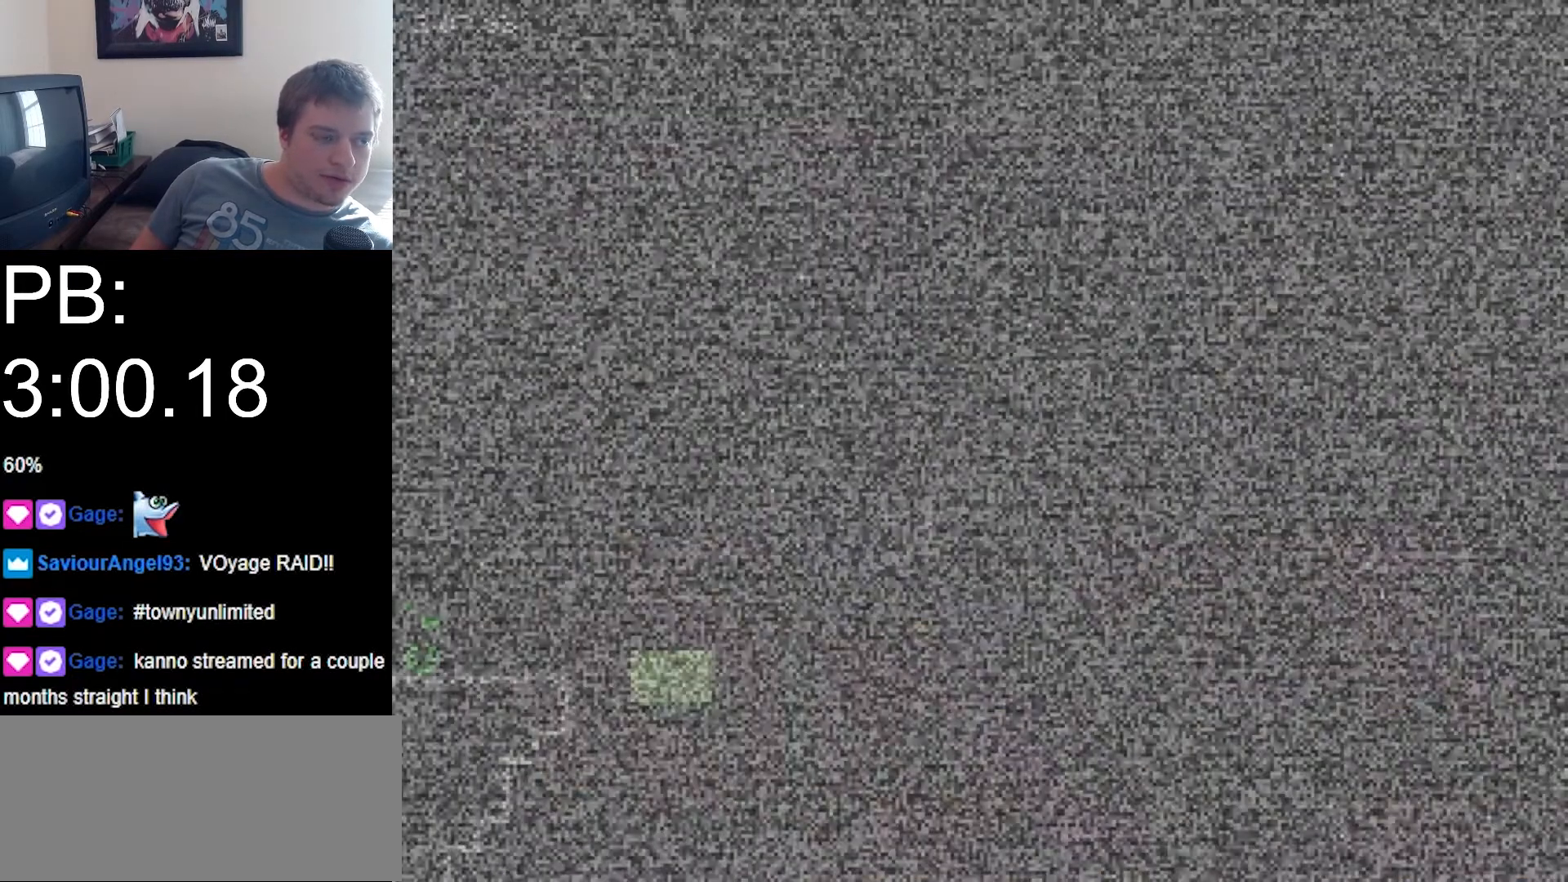
{"keys": ["right"], "events": []}
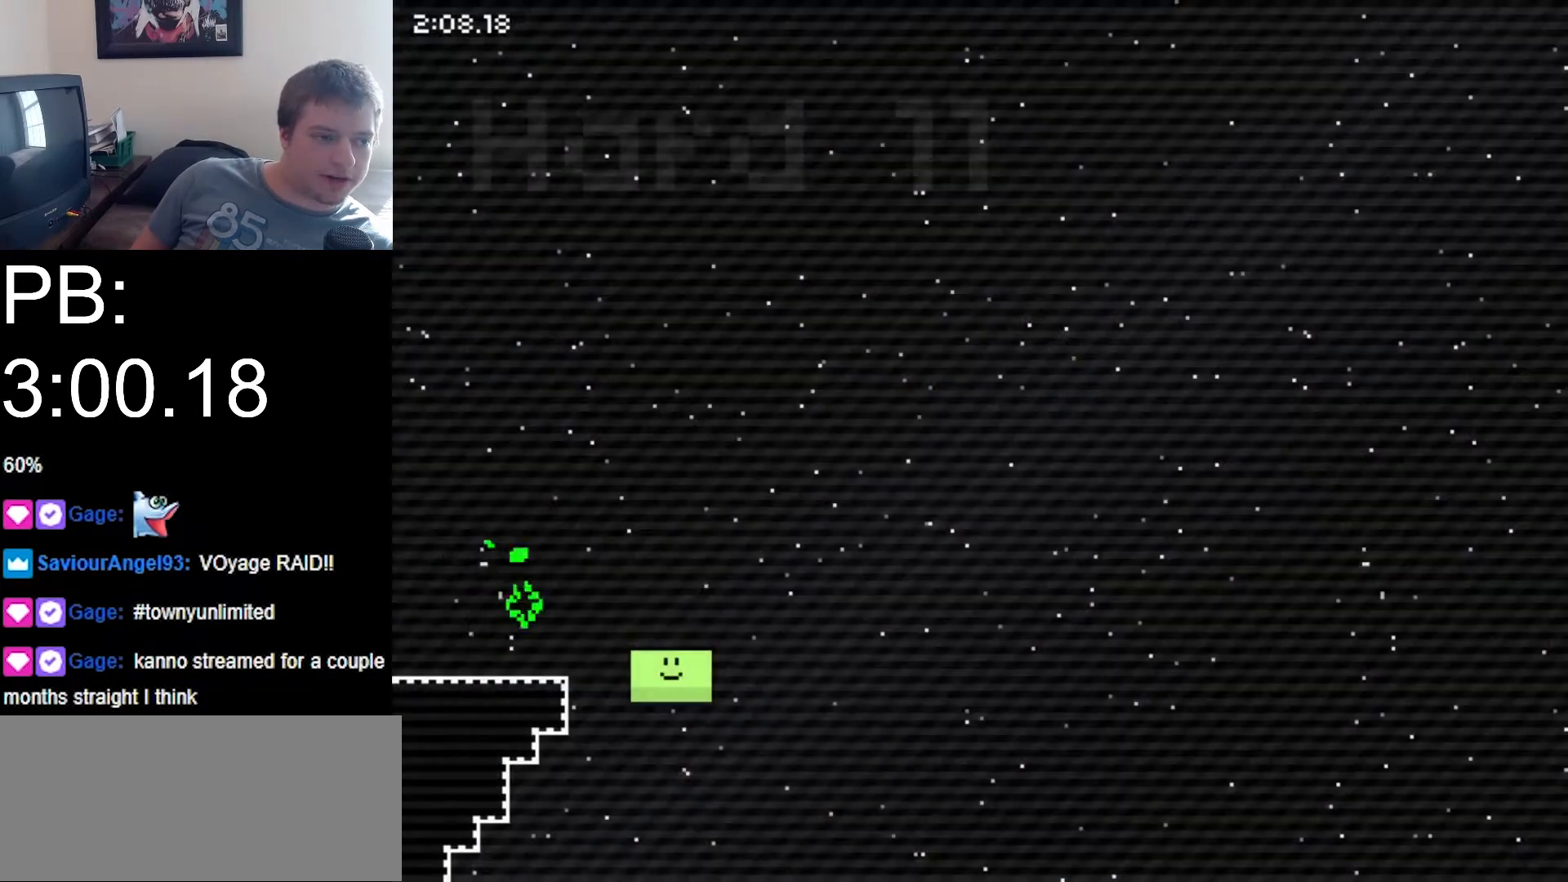
{"keys": [], "events": [[300, "right", "up"]]}
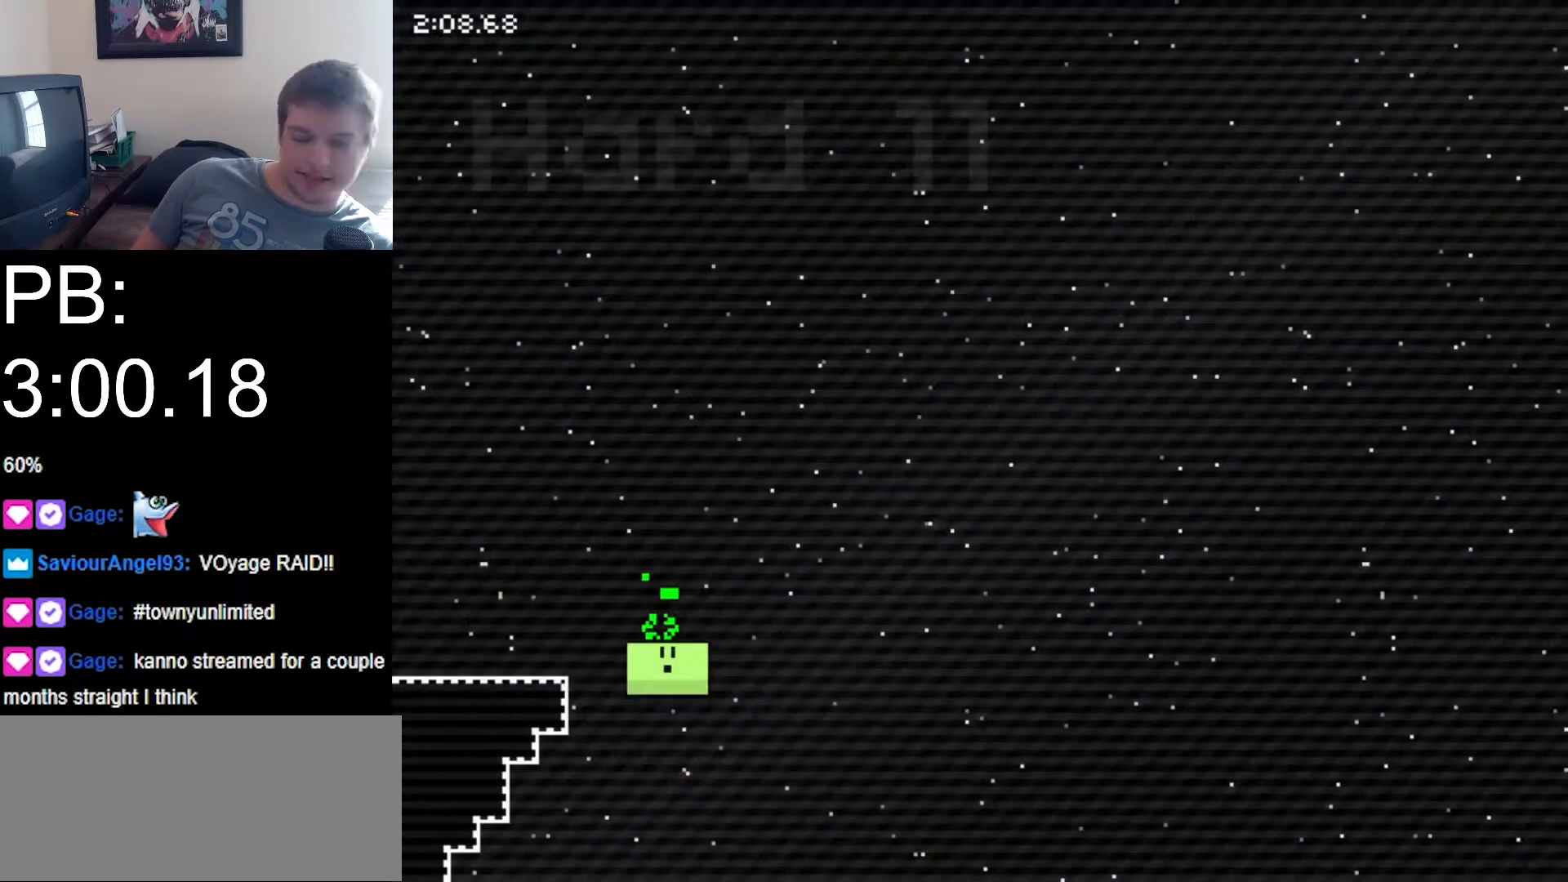
{"keys": [], "events": []}
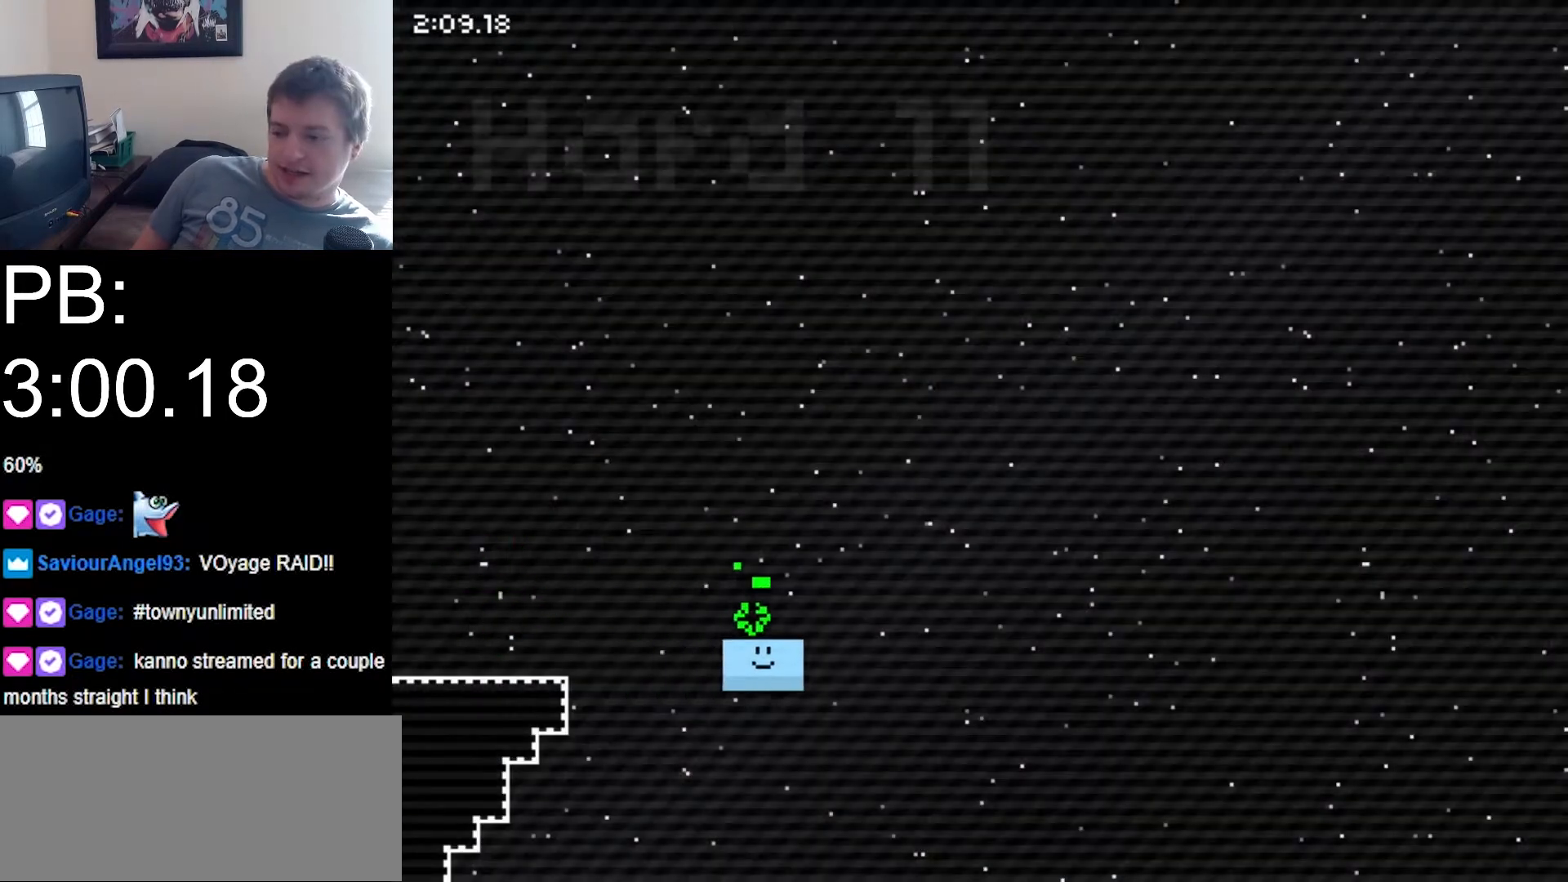
{"keys": [], "events": []}
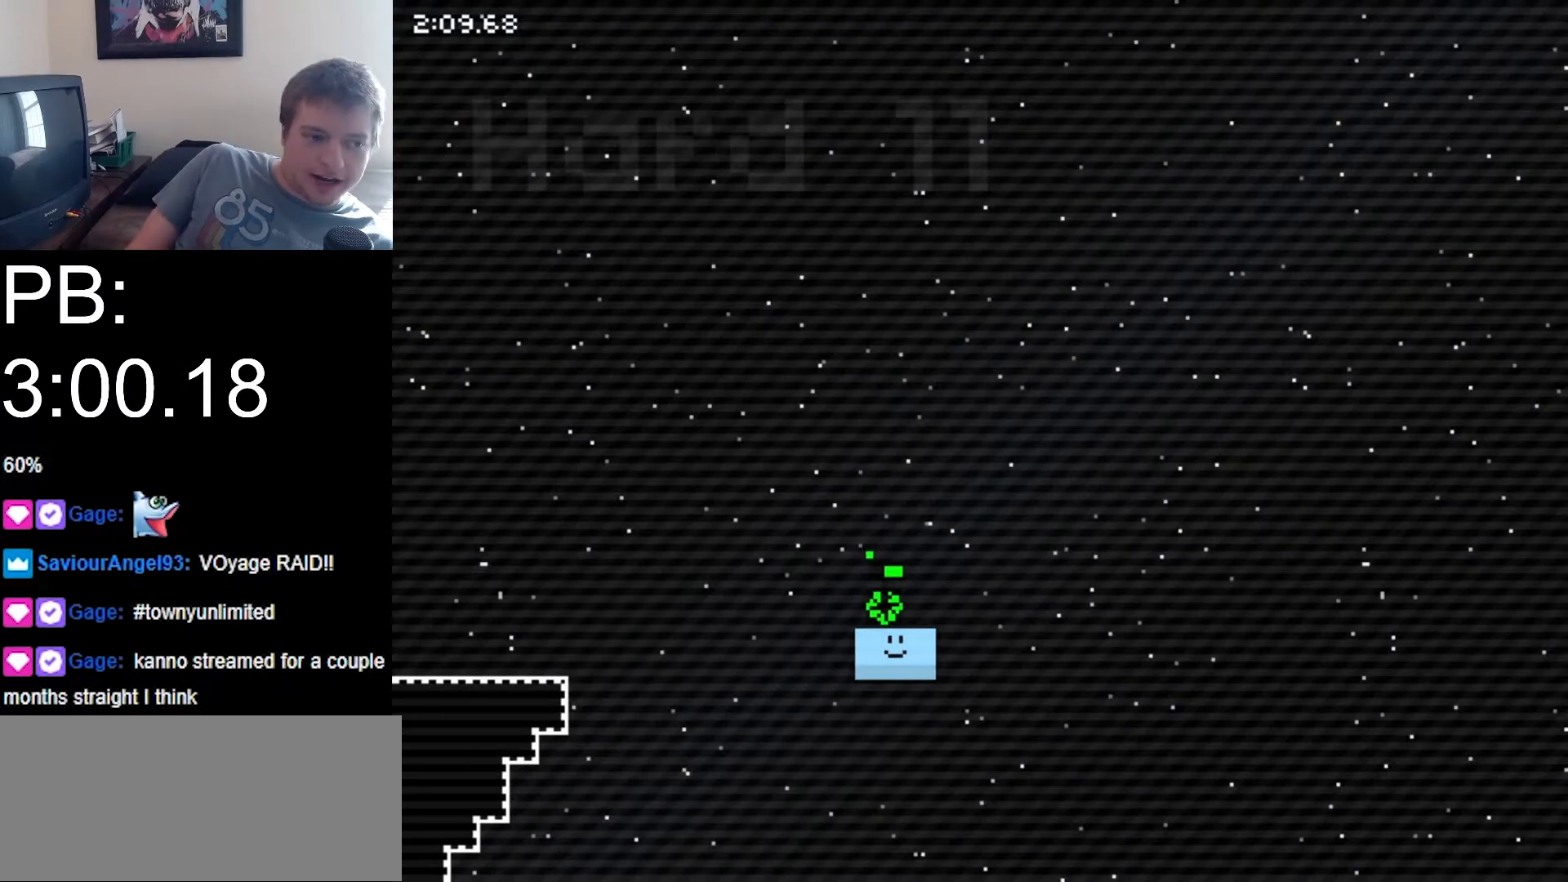
{"keys": [], "events": []}
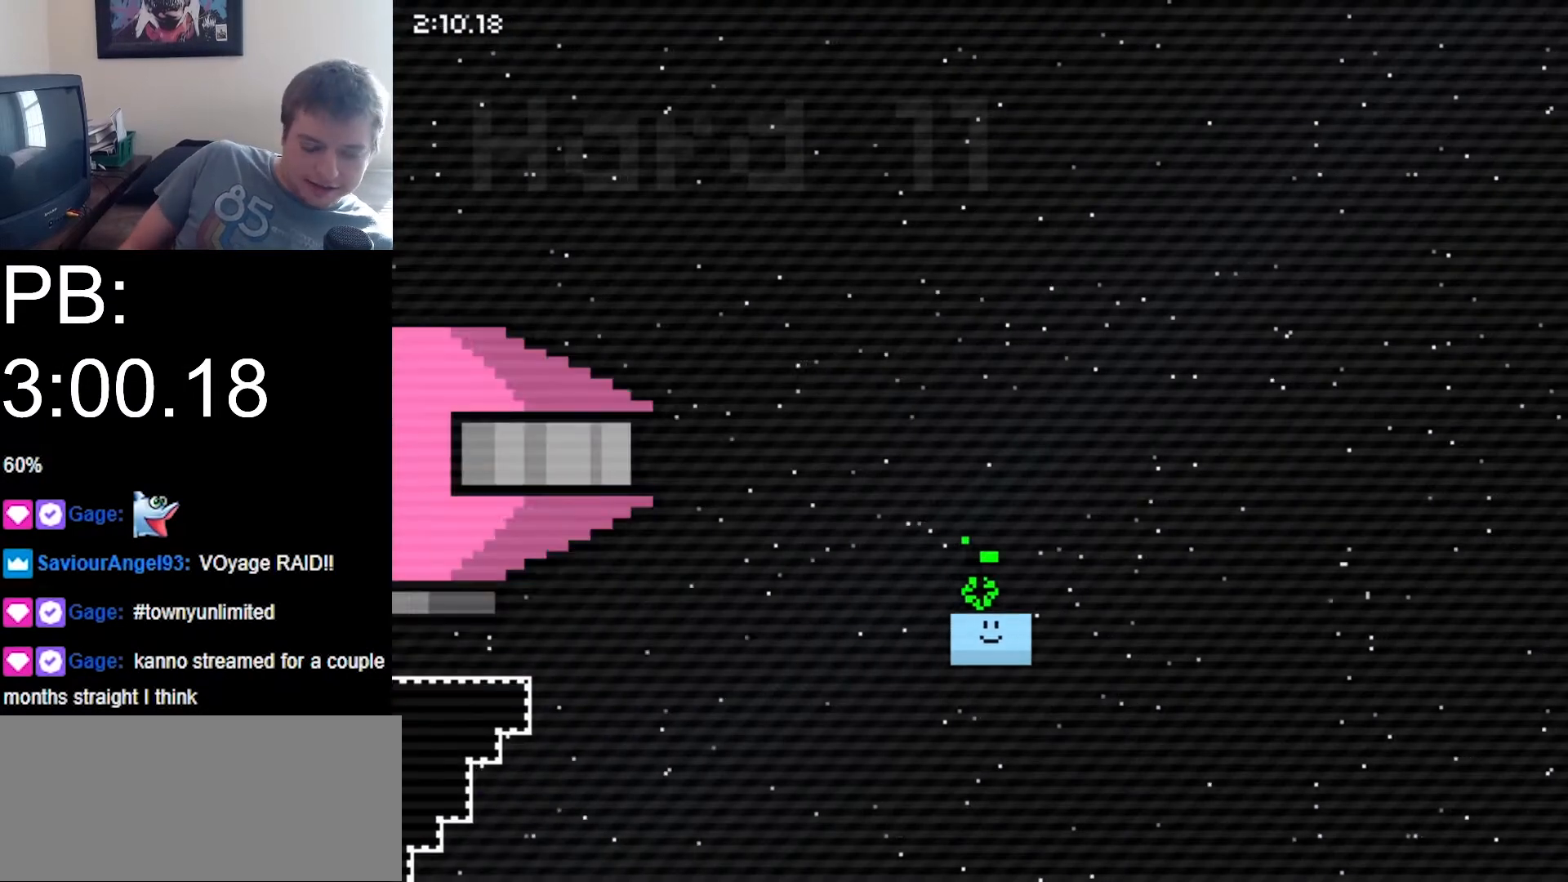
{"keys": [], "events": []}
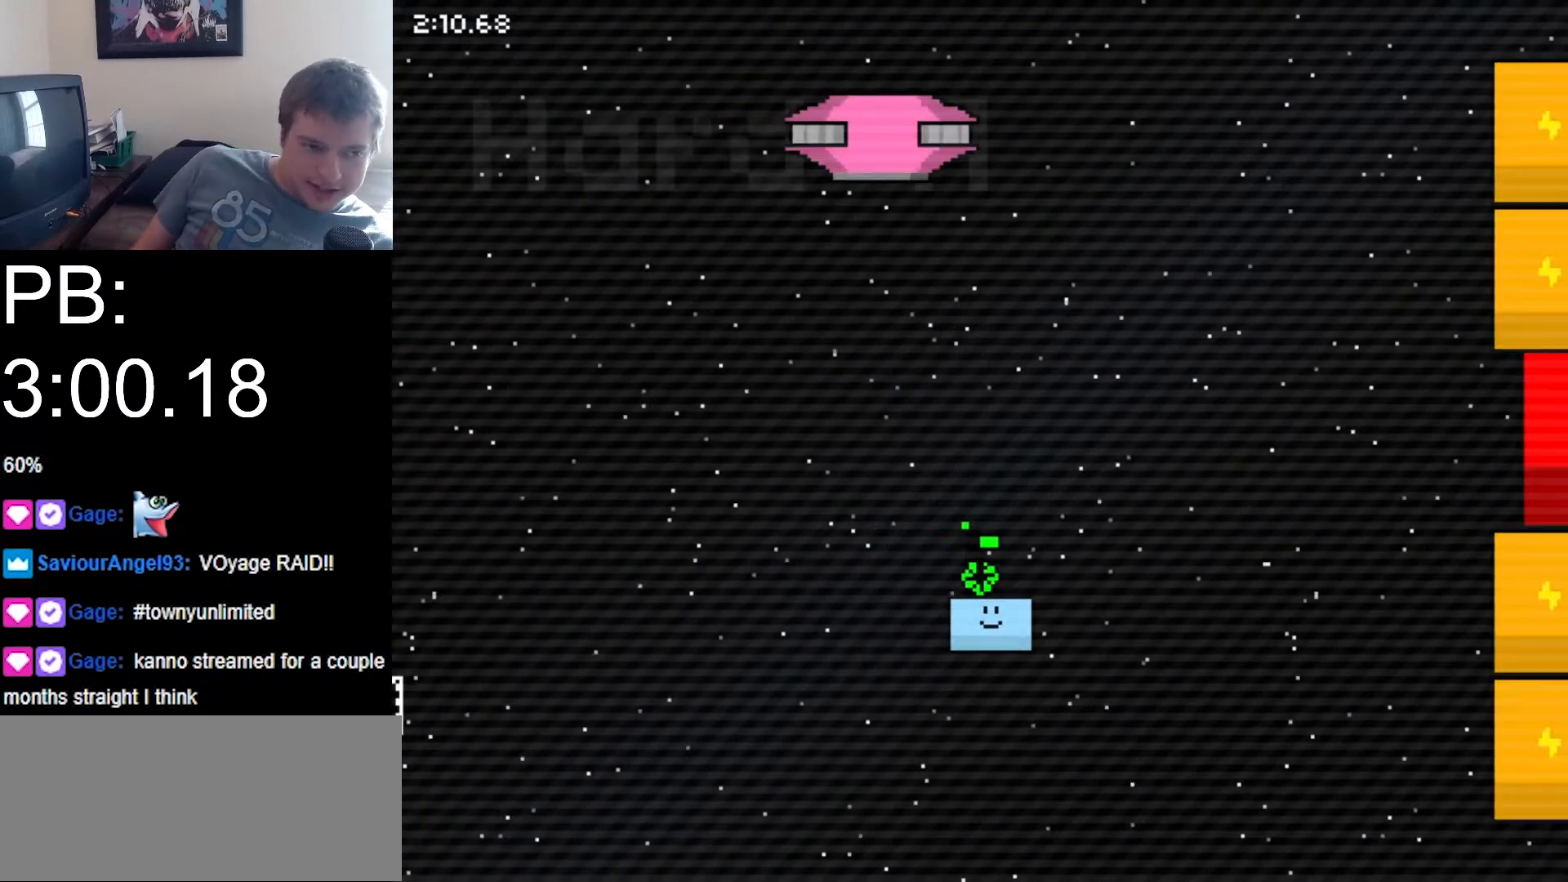
{"keys": [], "events": []}
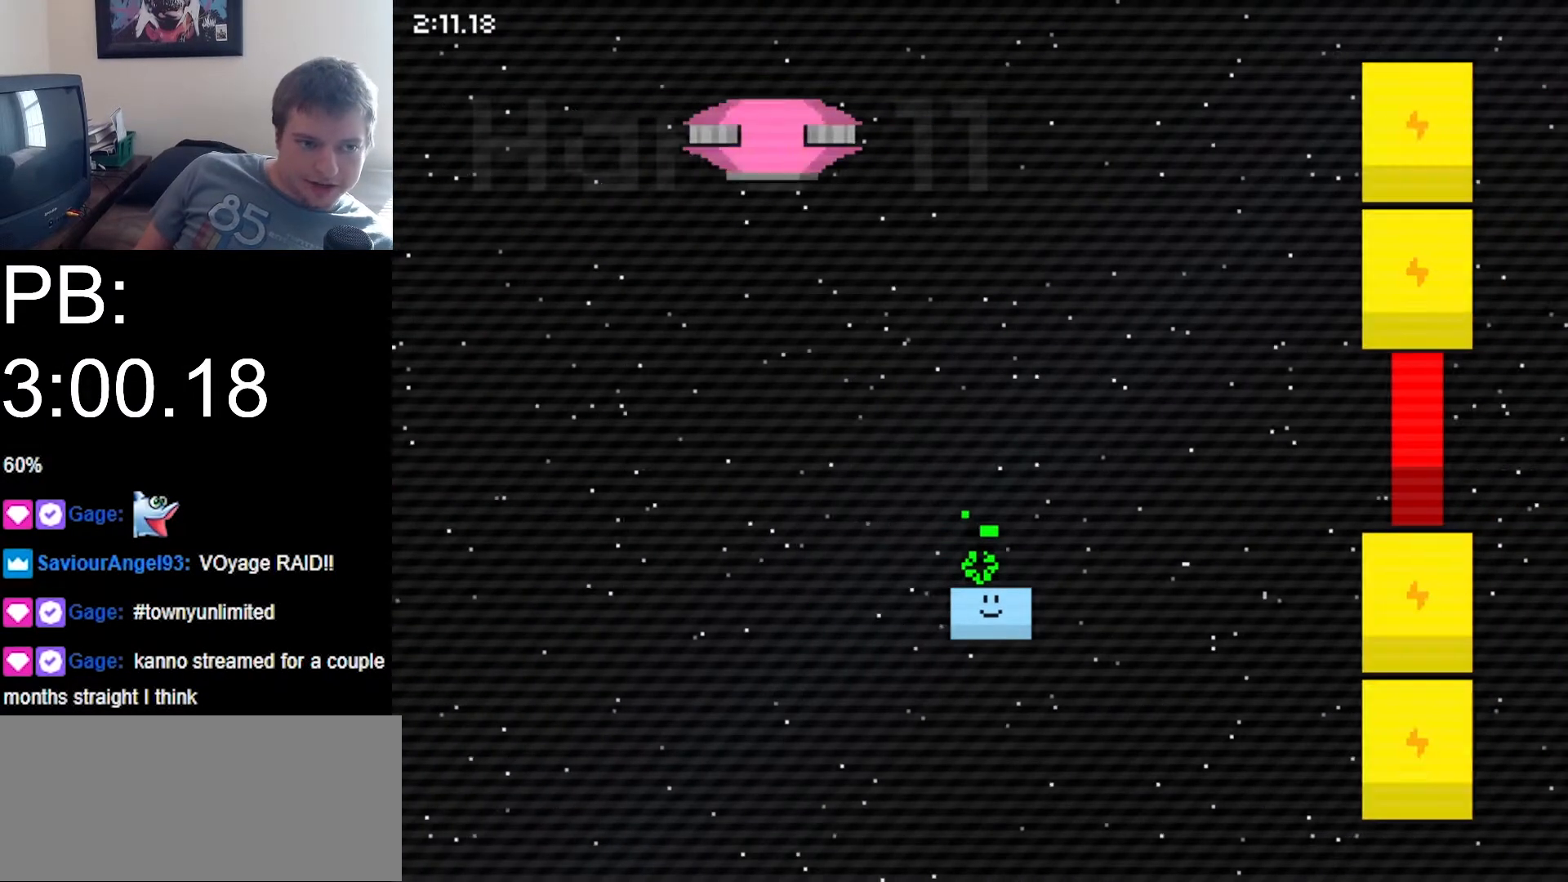
{"keys": ["z"], "events": [[133, "z", "down"]]}
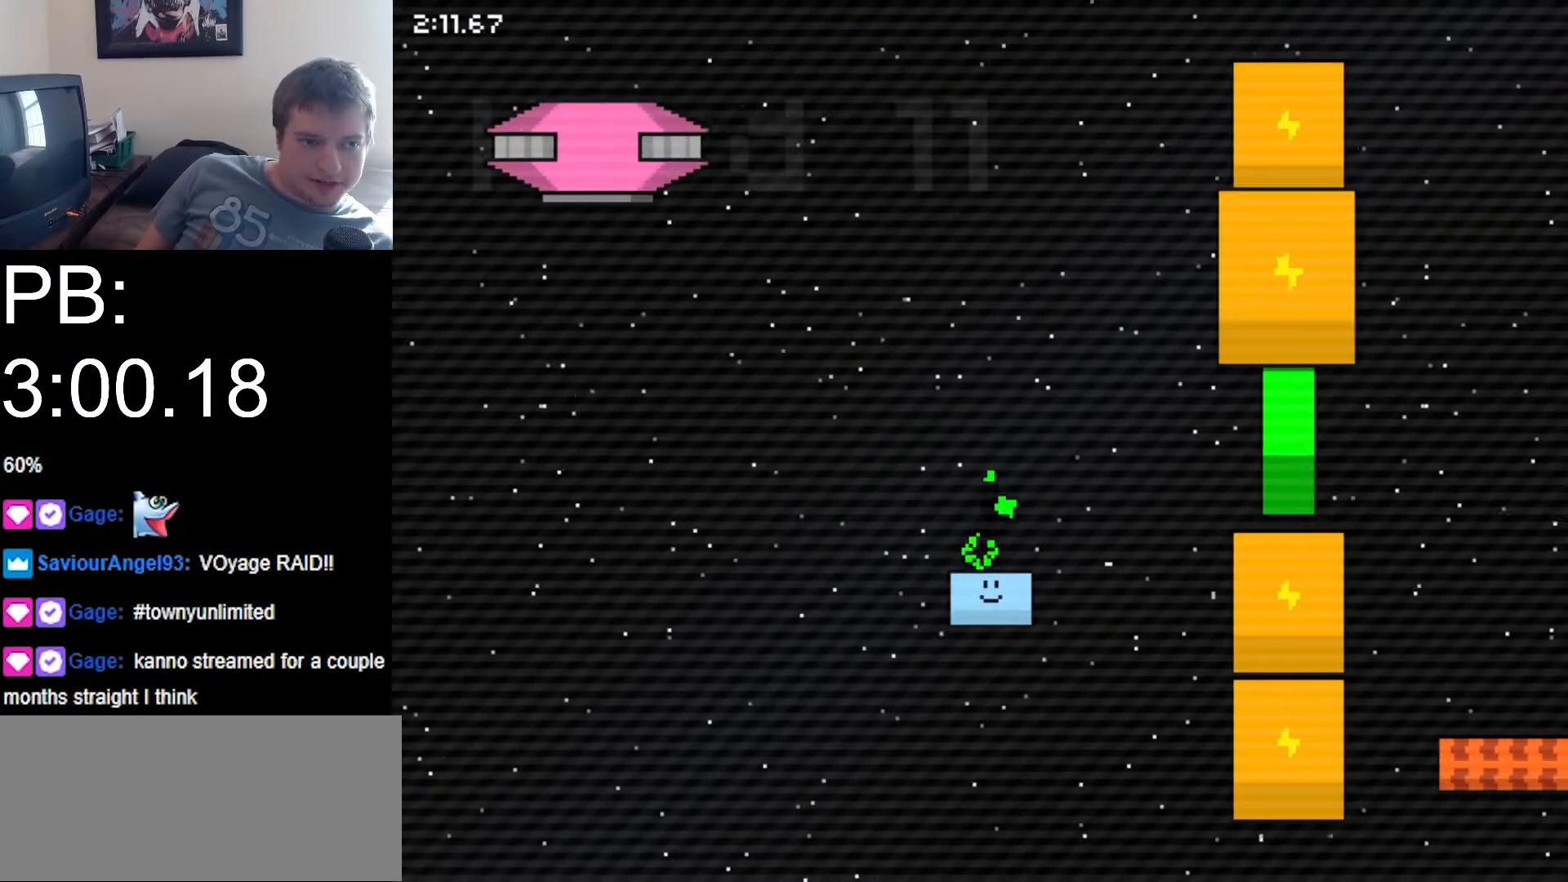
{"keys": [], "events": [[167, "z", "up"]]}
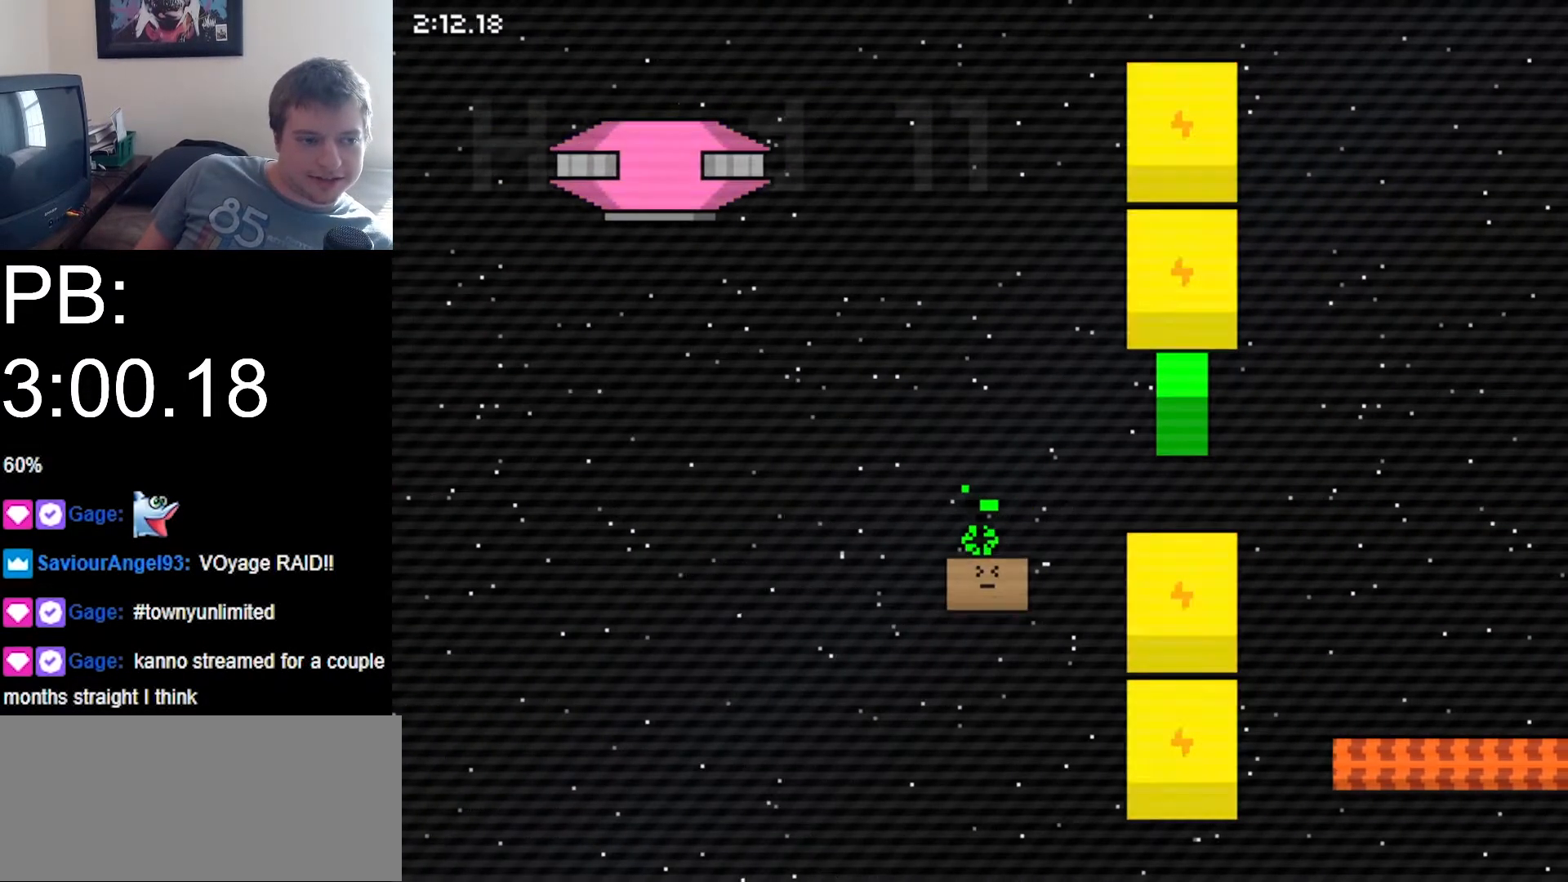
{"keys": ["right", "x"], "events": [[300, "right", "down"], [467, "x", "down"]]}
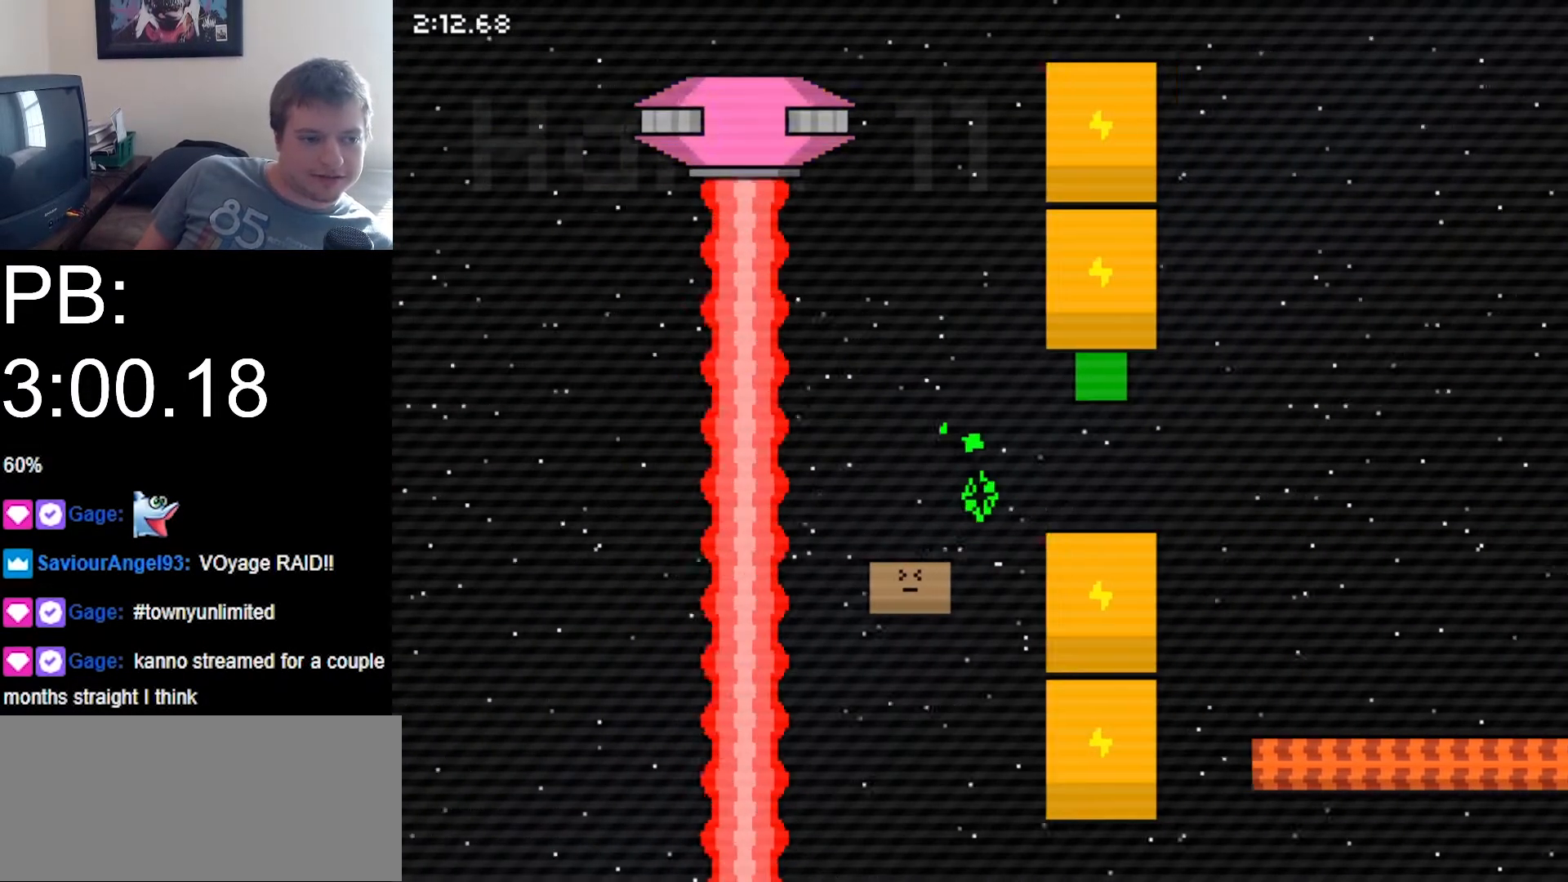
{"keys": ["right"], "events": [[33, "x", "up"]]}
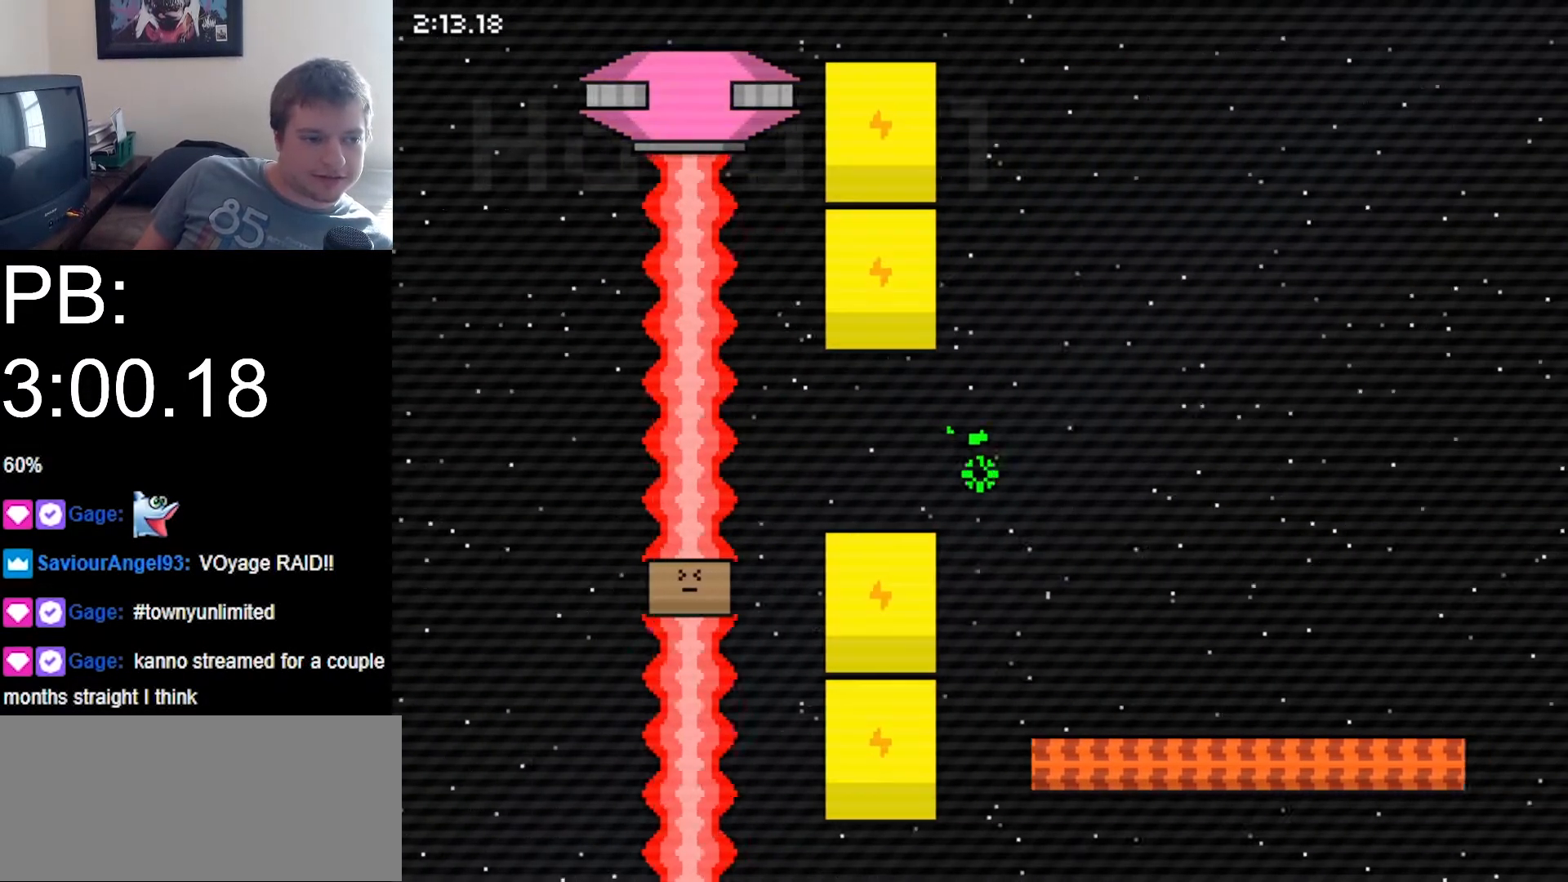
{"keys": ["right"], "events": []}
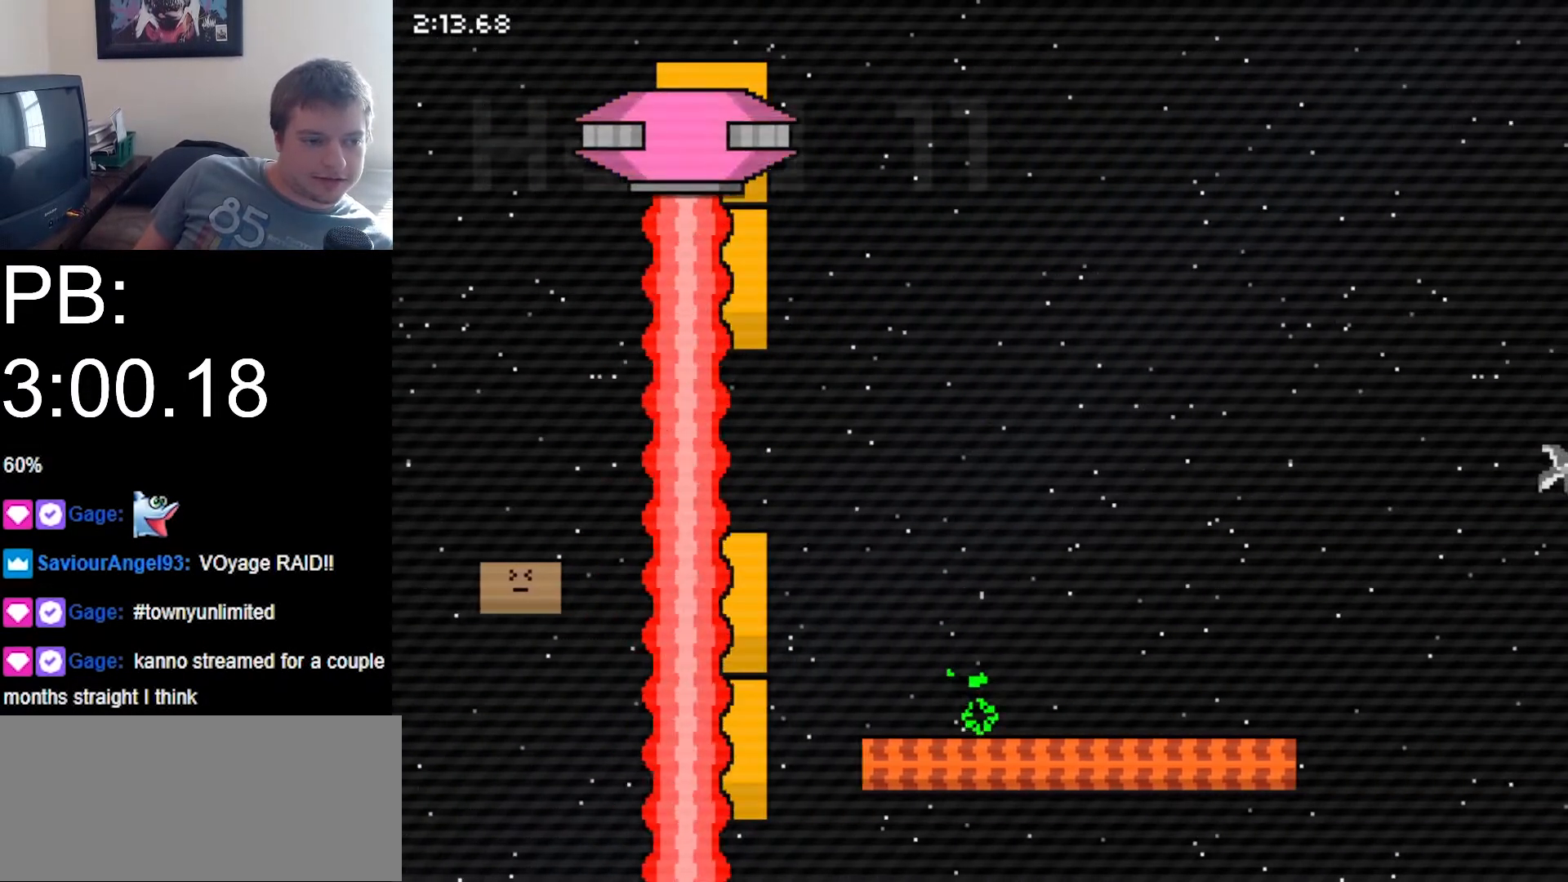
{"keys": ["right", "x"], "events": [[500, "x", "down"]]}
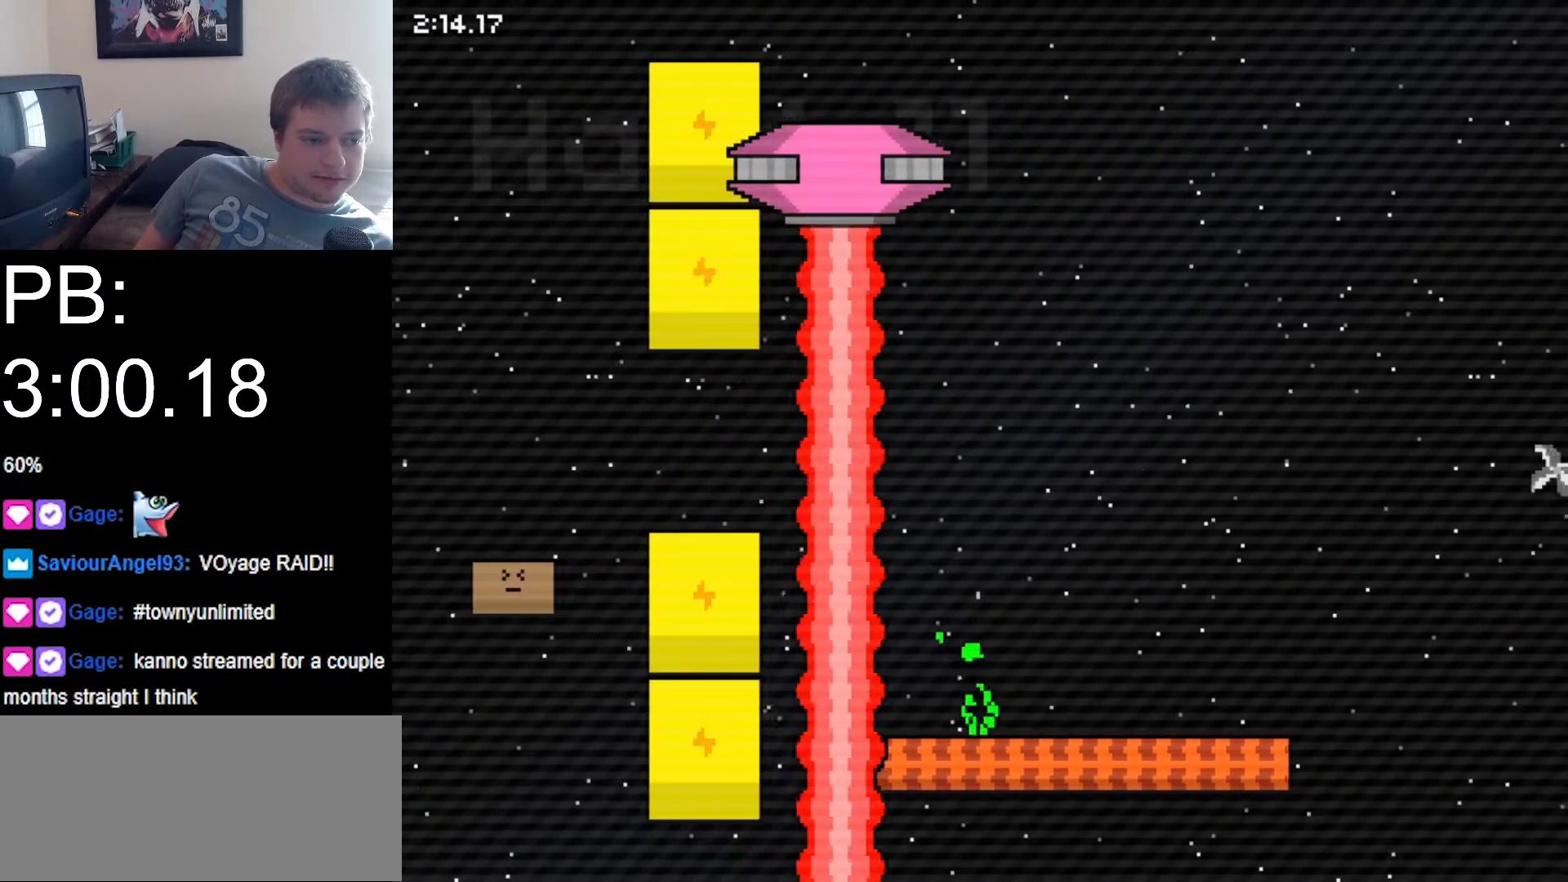
{"keys": ["right"], "events": [[33, "x", "up"]]}
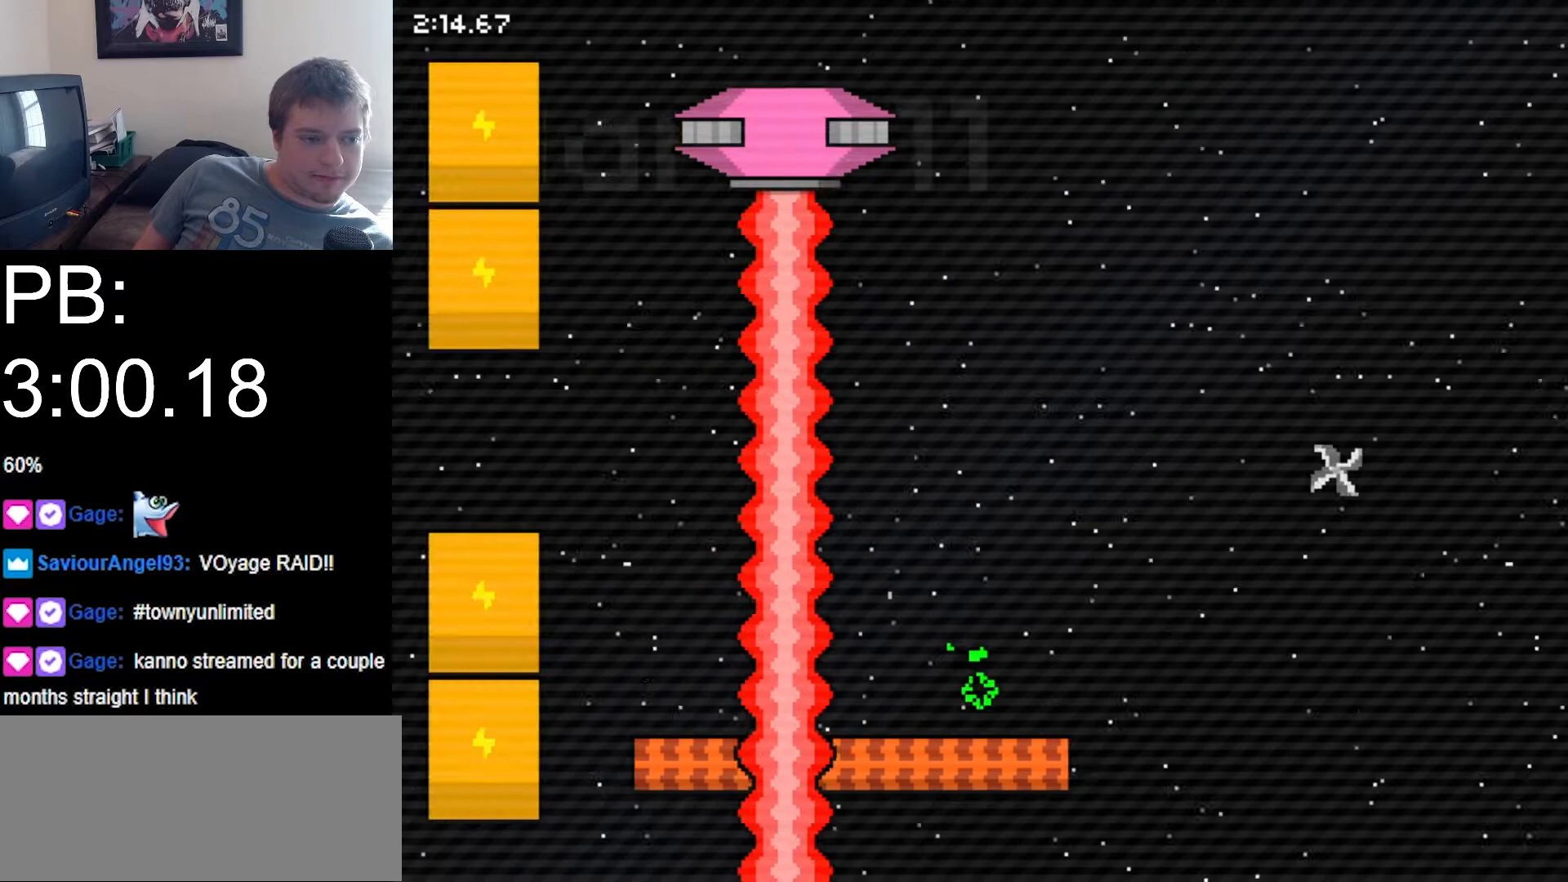
{"keys": ["right"], "events": [[200, "x", "down"], [300, "x", "up"]]}
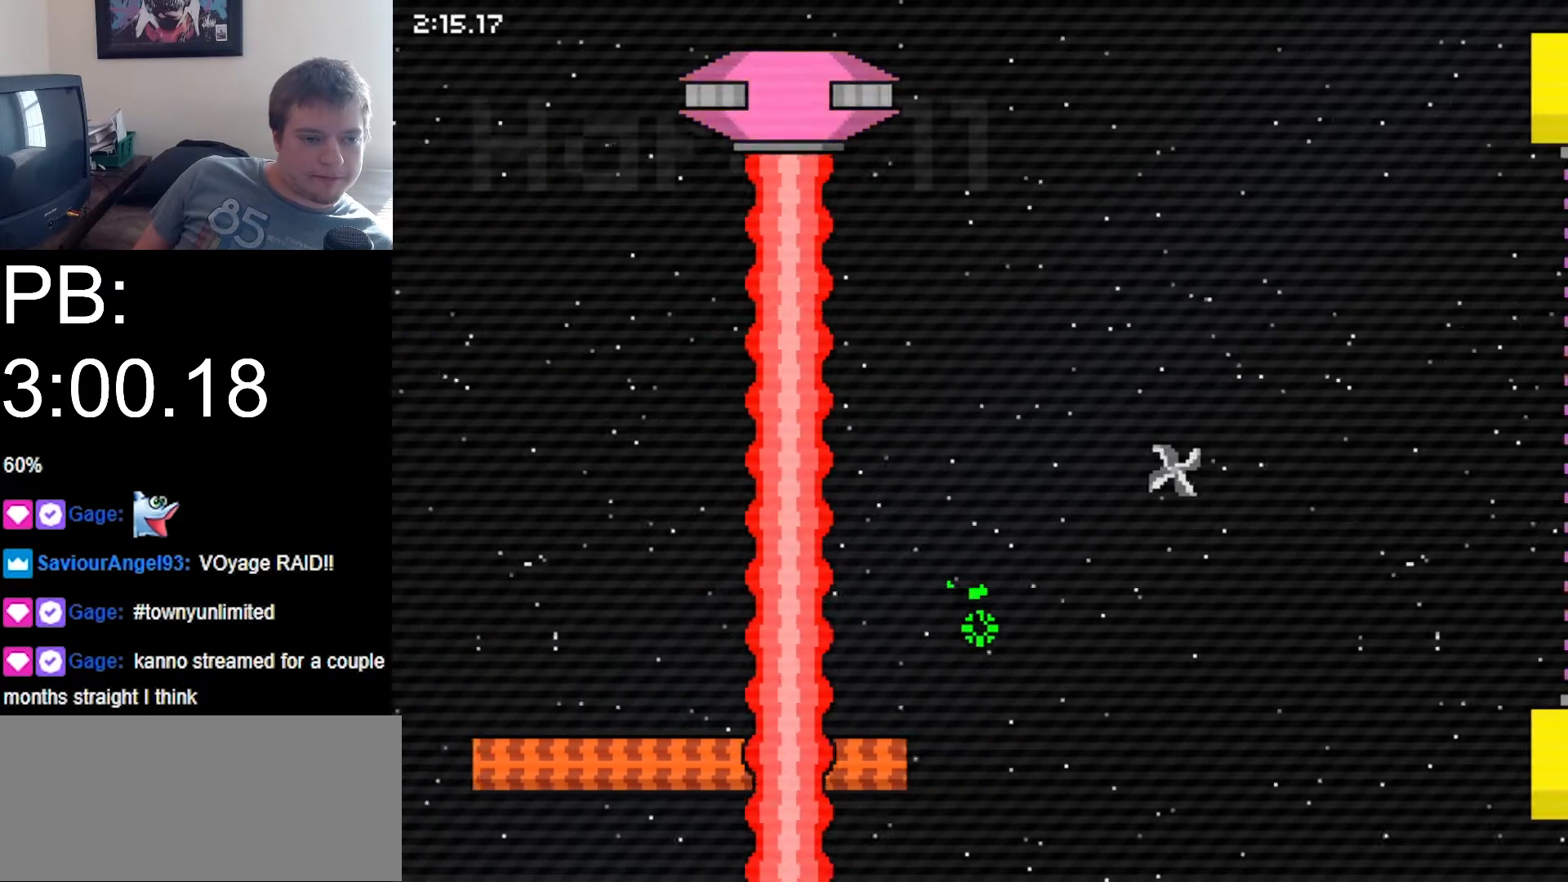
{"keys": ["down", "right", "z"], "events": [[133, "z", "down"], [367, "down", "down"]]}
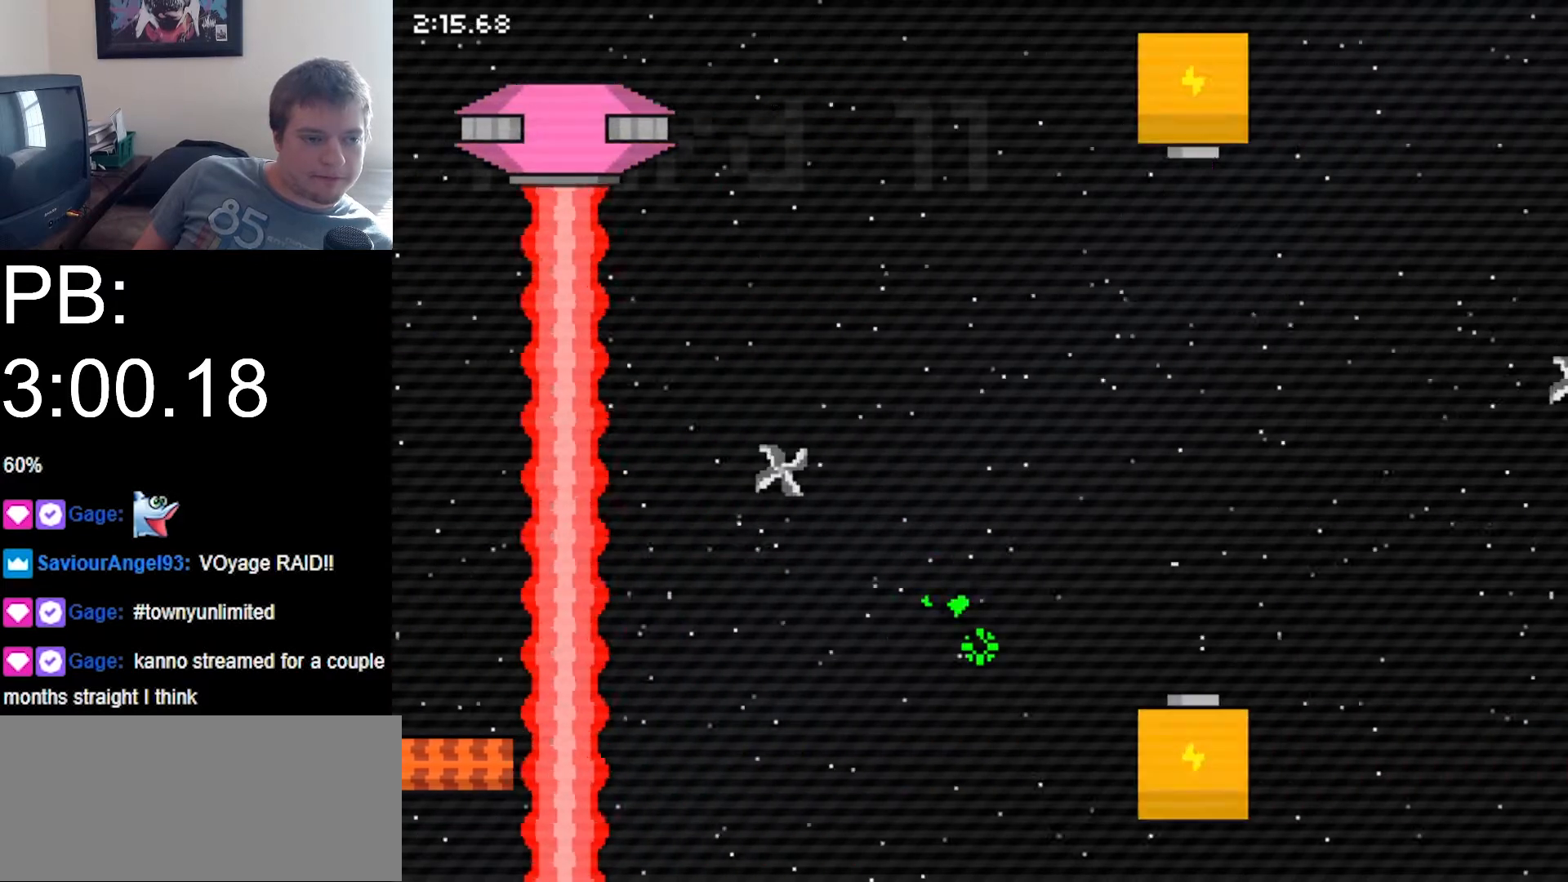
{"keys": ["down", "right"], "events": [[33, "z", "up"]]}
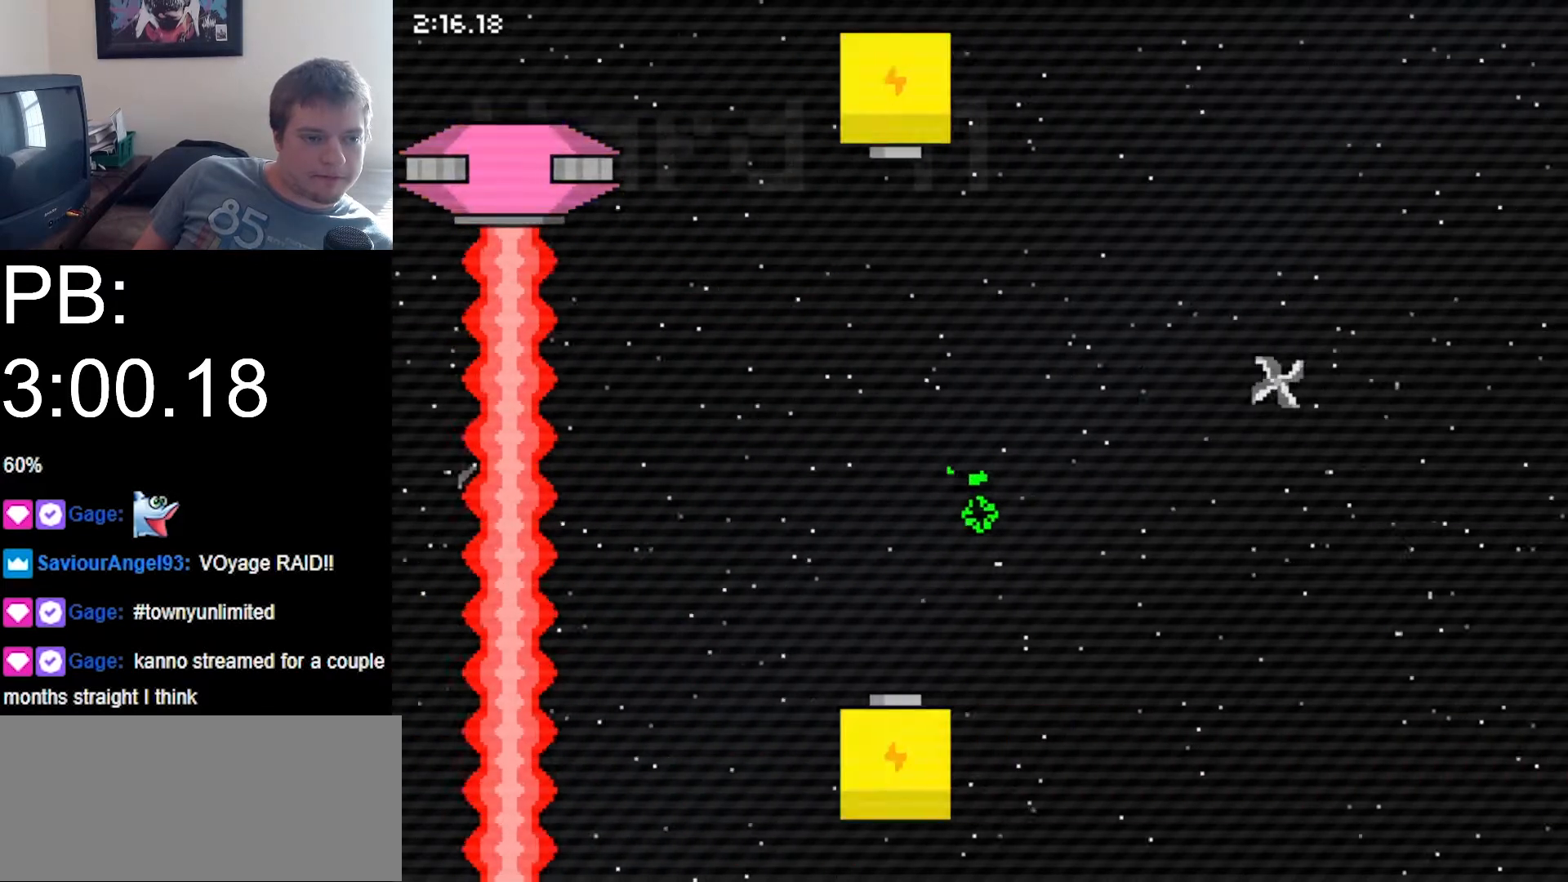
{"keys": ["right", "z"], "events": [[233, "z", "down"], [333, "down", "up"]]}
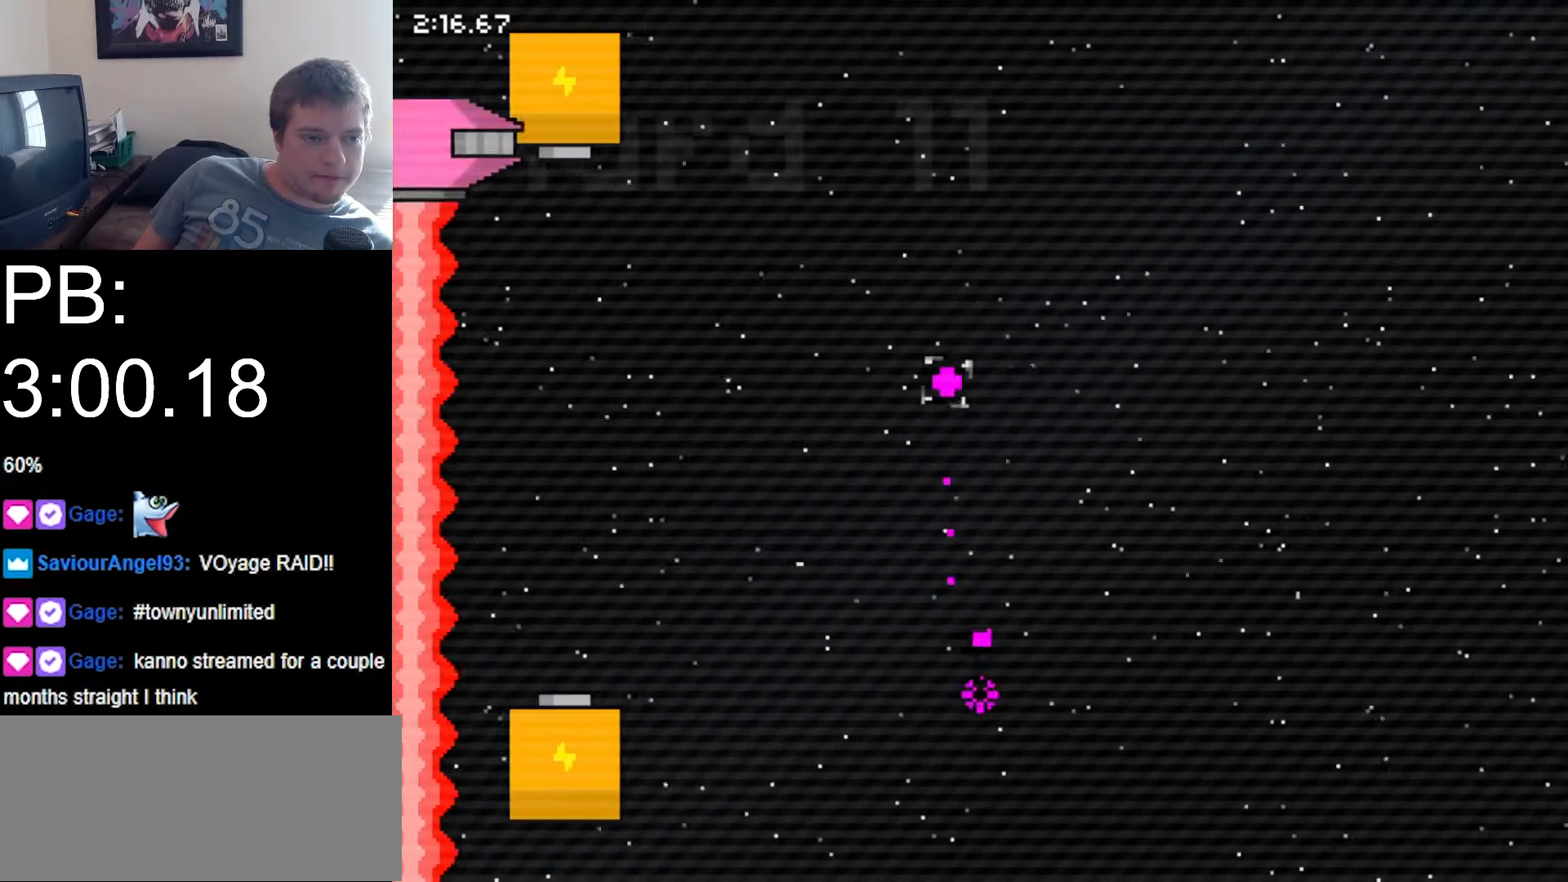
{"keys": ["left", "right"], "events": [[33, "down", "down"], [200, "z", "up"], [400, "down", "up"], [500, "left", "down"]]}
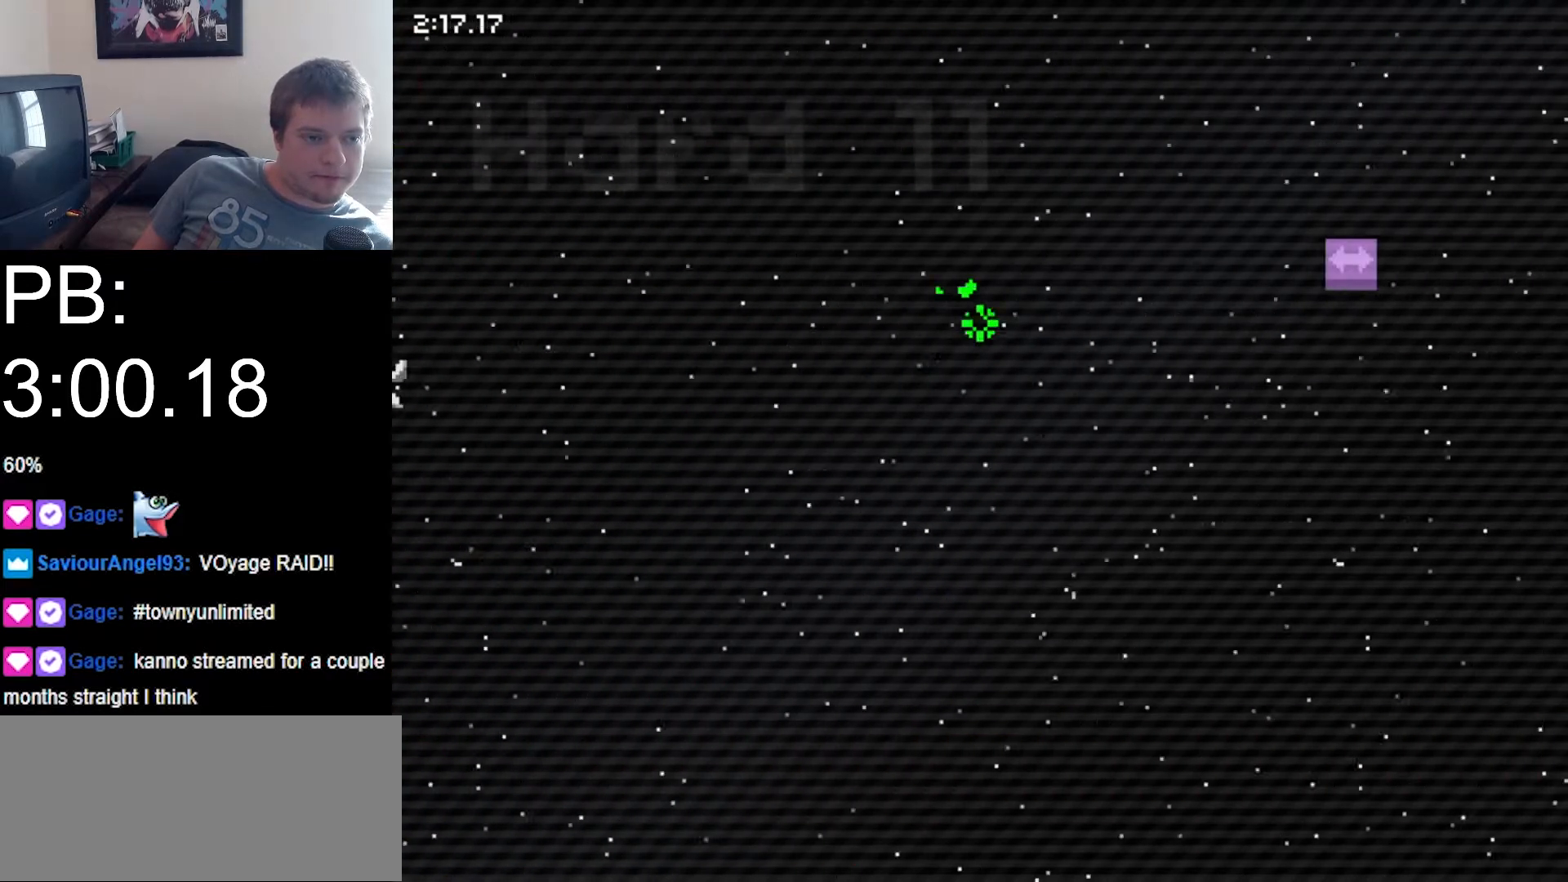
{"keys": ["left", "right"], "events": [[300, "right", "up"], [500, "right", "down"]]}
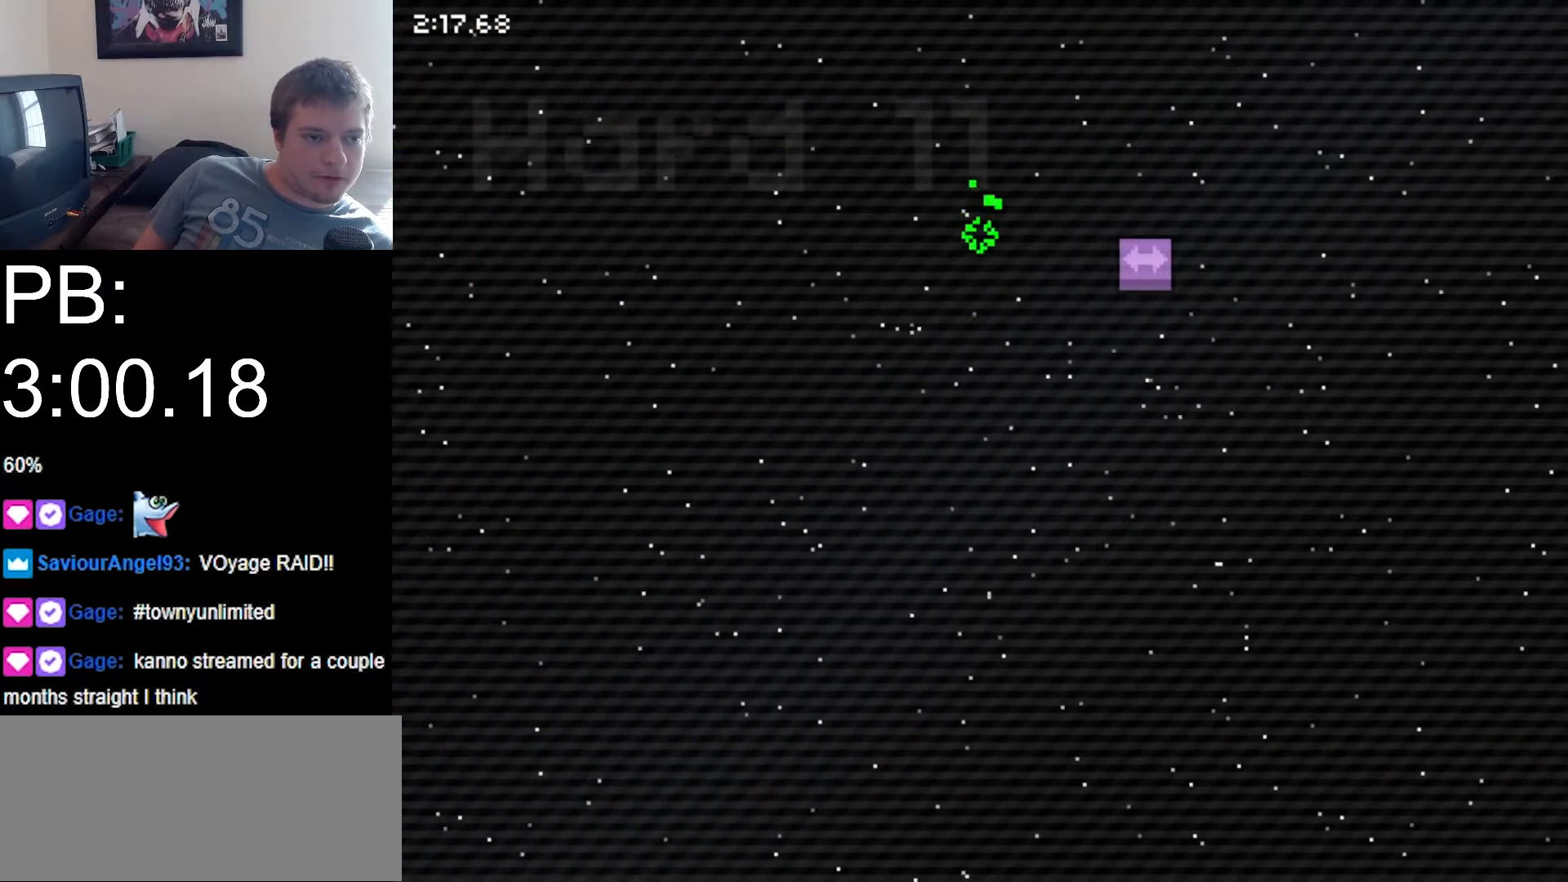
{"keys": ["down", "left", "right", "z"], "events": [[267, "z", "down"], [500, "down", "down"]]}
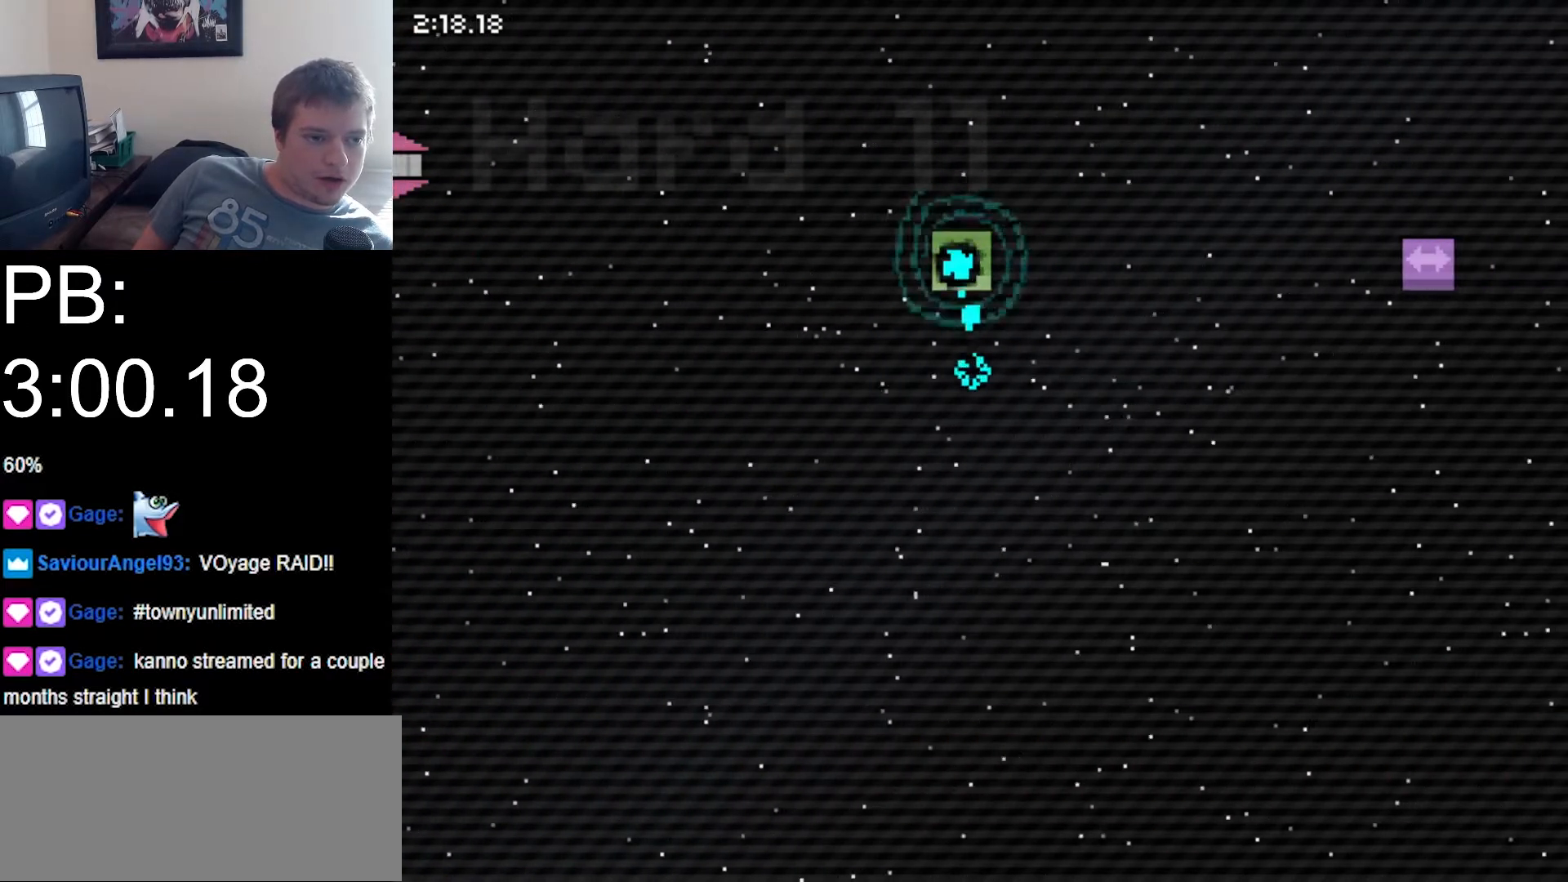
{"keys": ["down", "left", "right"], "events": [[233, "z", "up"]]}
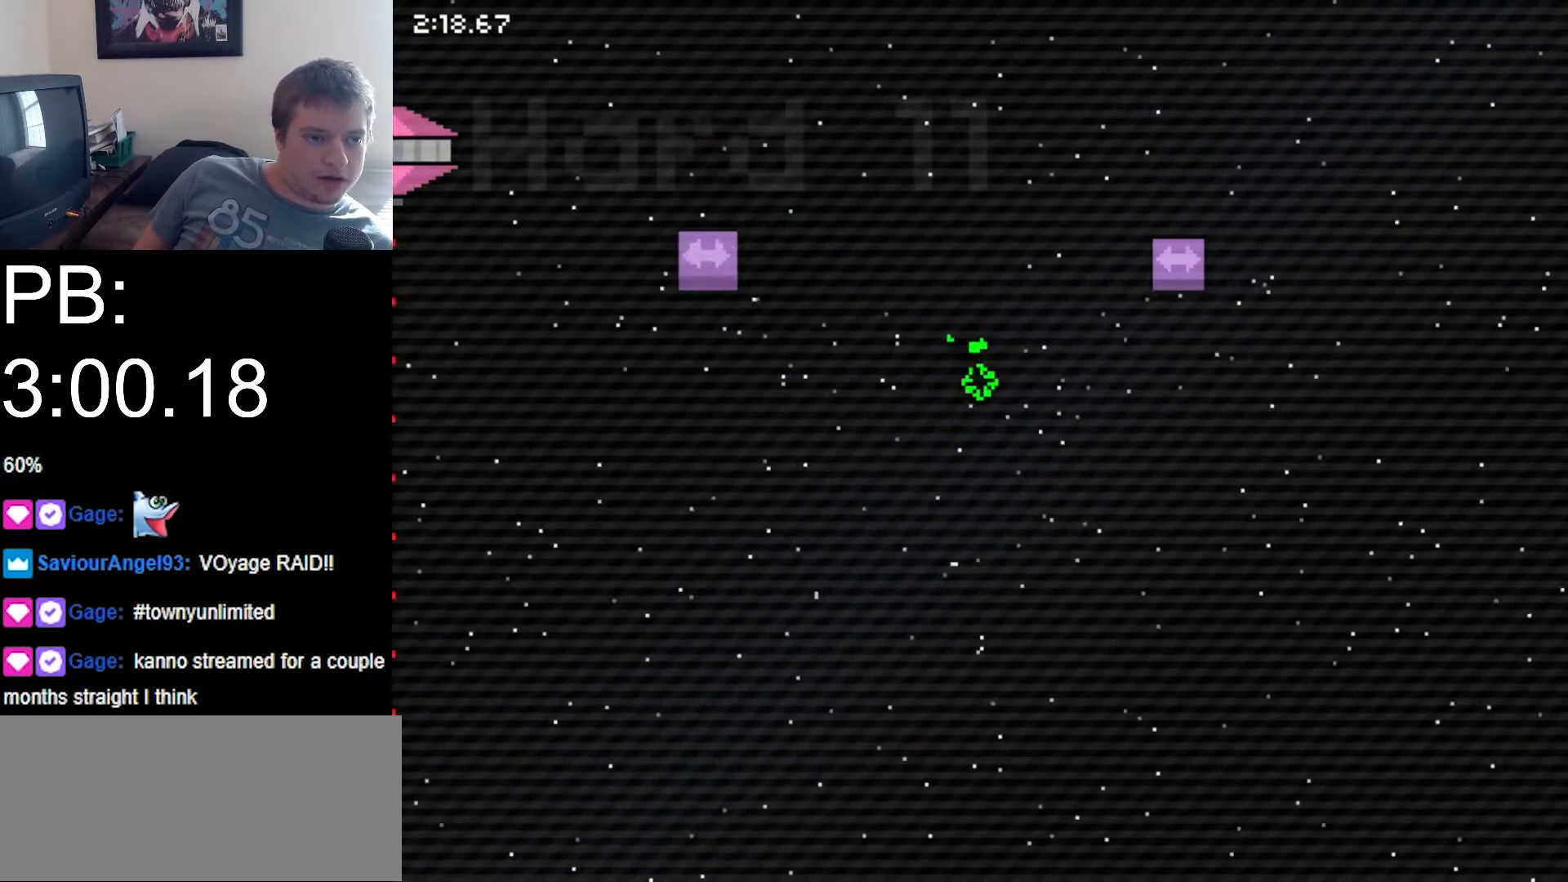
{"keys": ["down", "left", "right", "z"], "events": [[100, "down", "up"], [167, "z", "down"], [267, "down", "down"]]}
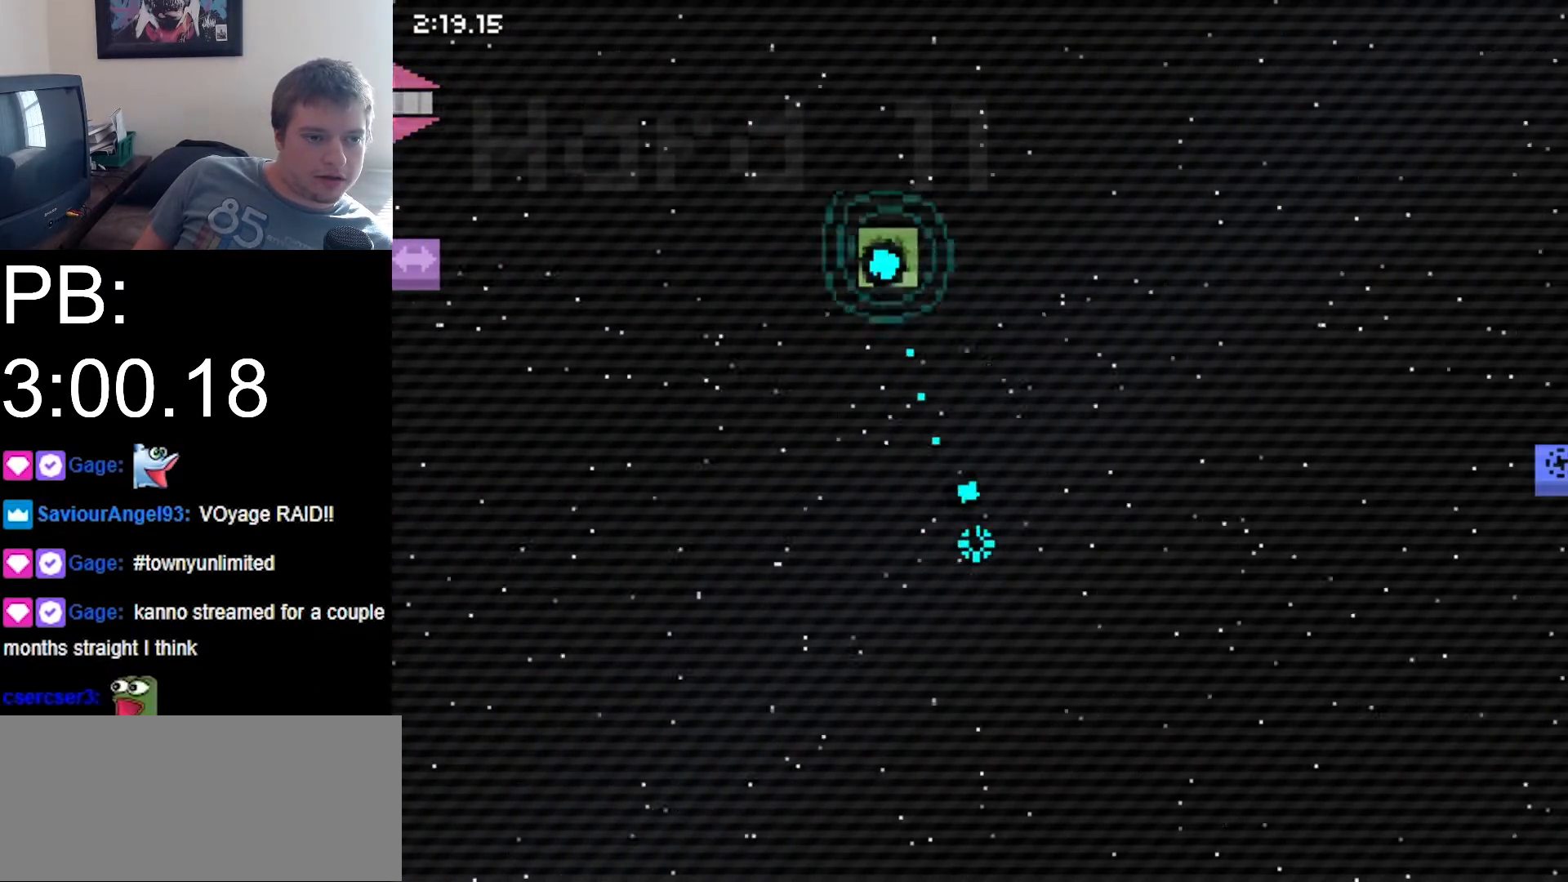
{"keys": ["left", "right"], "events": [[67, "z", "up"], [400, "down", "up"]]}